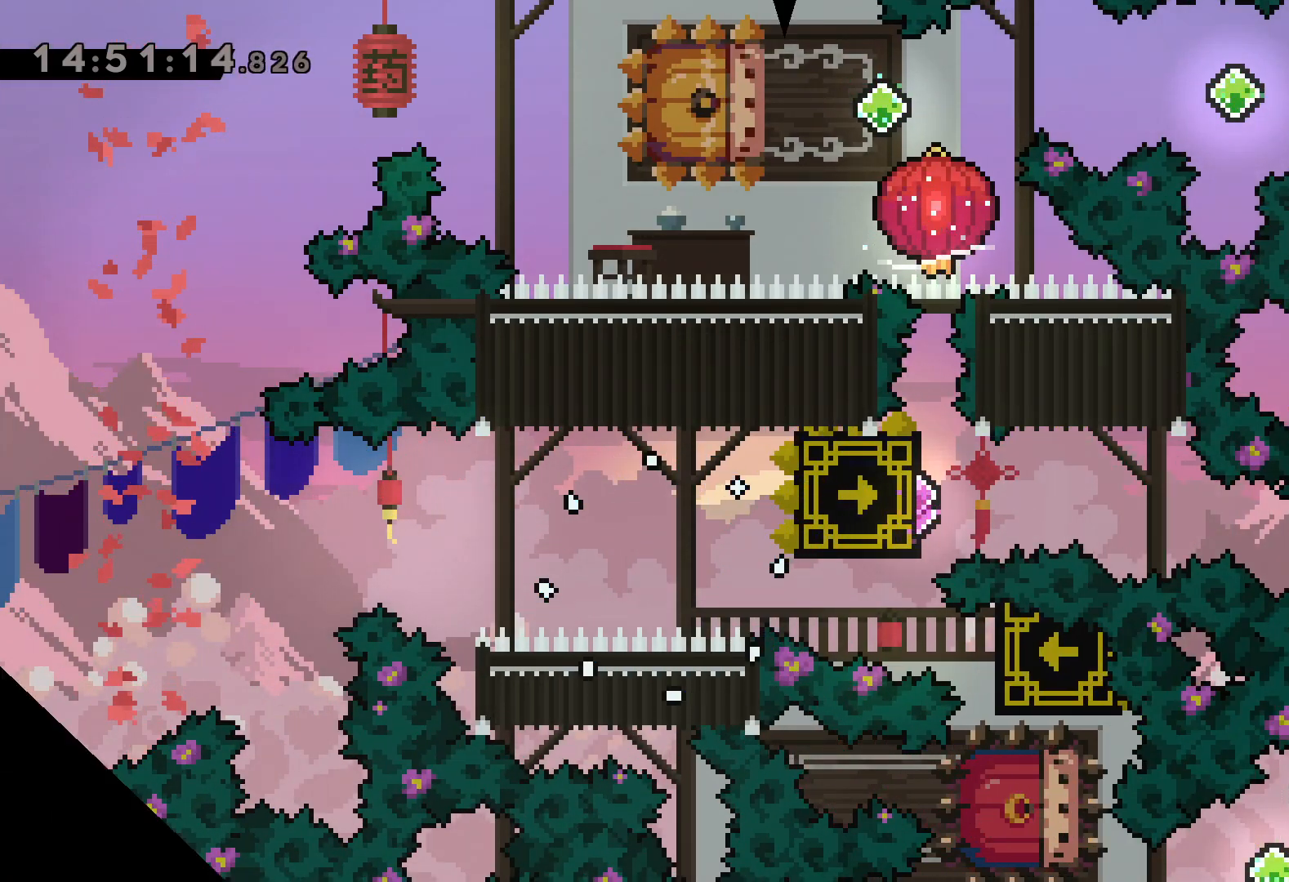
Gameplay with keyboard; each line is a JSON object with the keys held at the frame after it. "events" lists presses ("down") and releases ("up") of "dash", "down", "grab", "jump", "left", "right" and "up" between this image and that frame as [ms after this image, input, new state], when the widget could be followed in between. No other keys are recorded. Mouse input is not recorded. Key names are as the overlay labels them; some are game actions (e.g. jump) rather than physical keys.
{"keys": [], "events": []}
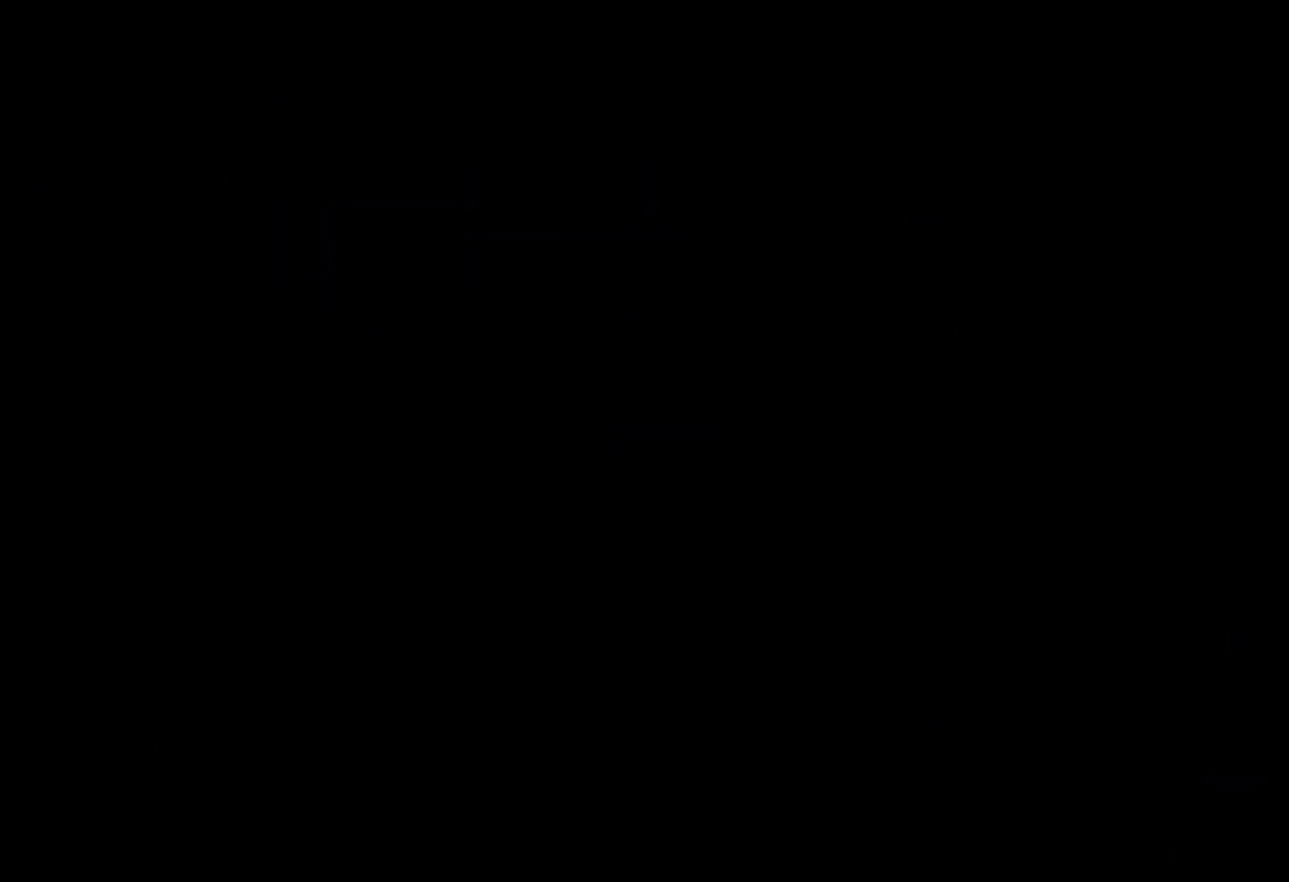
{"keys": ["down"], "events": [[500, "down", "down"]]}
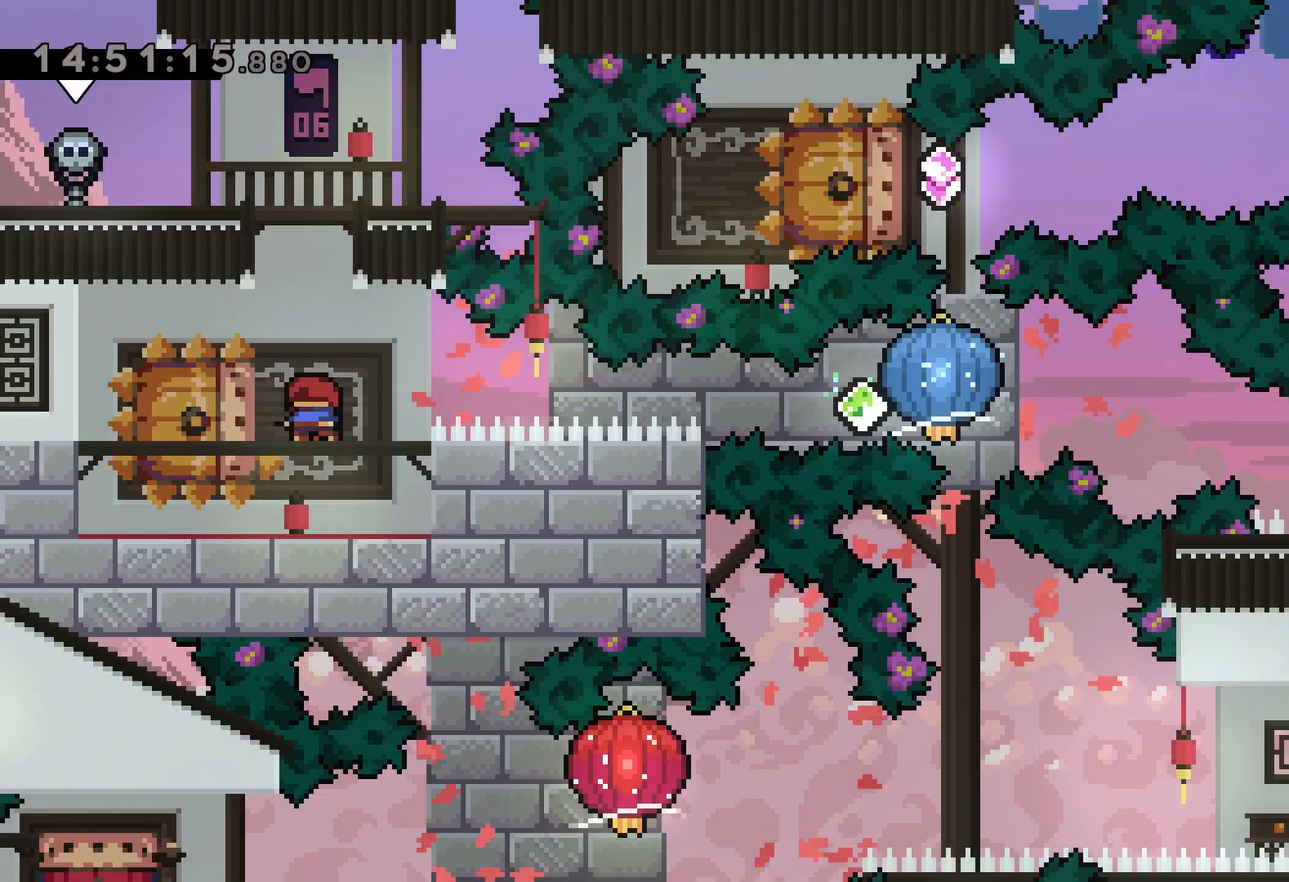
{"keys": ["grab", "right"], "events": [[17, "left", "down"], [34, "dash", "down"], [184, "right", "down"], [217, "dash", "up"], [217, "jump", "down"], [250, "dash", "down"], [284, "down", "up"], [284, "left", "up"], [300, "grab", "down"], [317, "jump", "up"], [384, "dash", "up"]]}
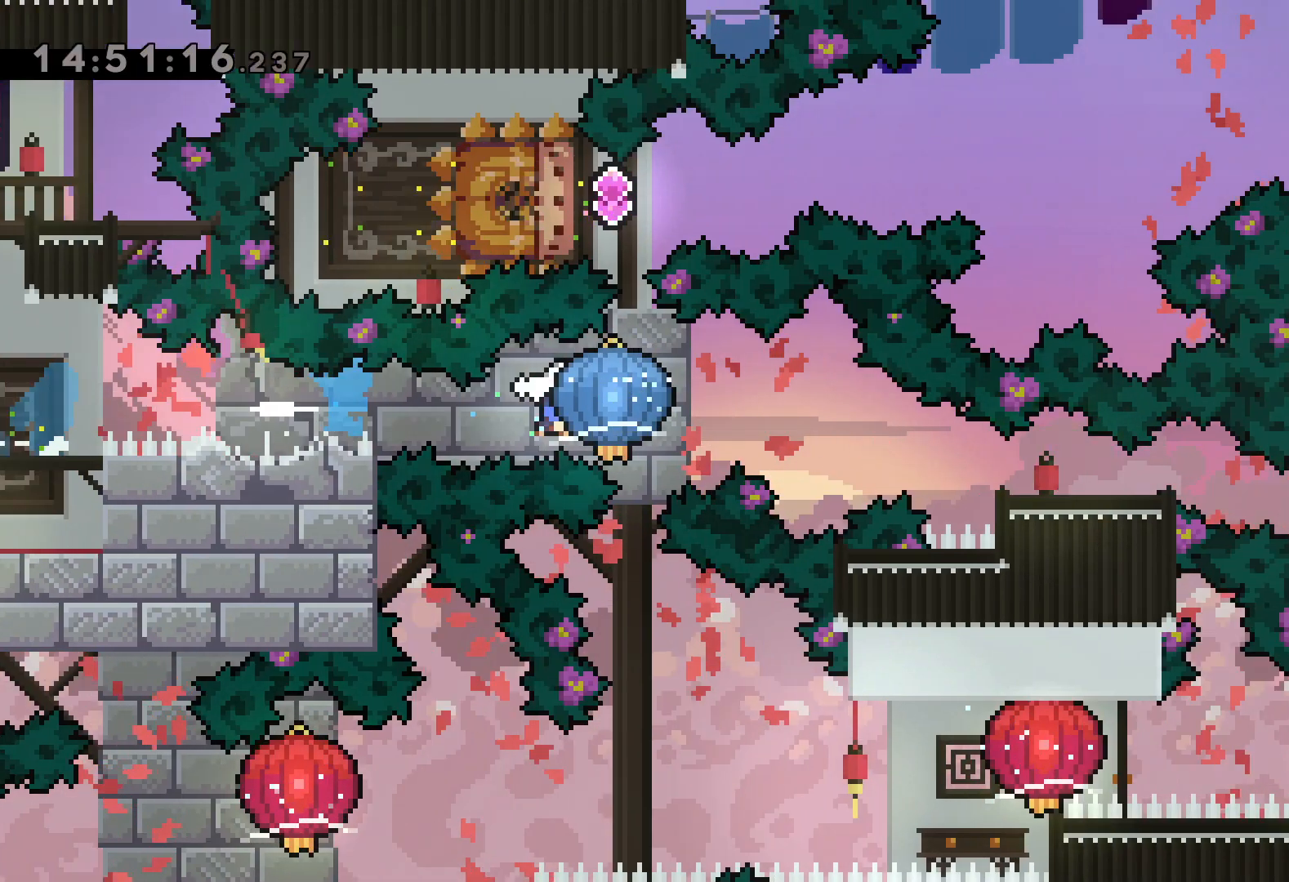
{"keys": ["right"], "events": [[134, "down", "down"], [150, "dash", "down"], [150, "grab", "up"], [417, "dash", "up"], [500, "down", "up"]]}
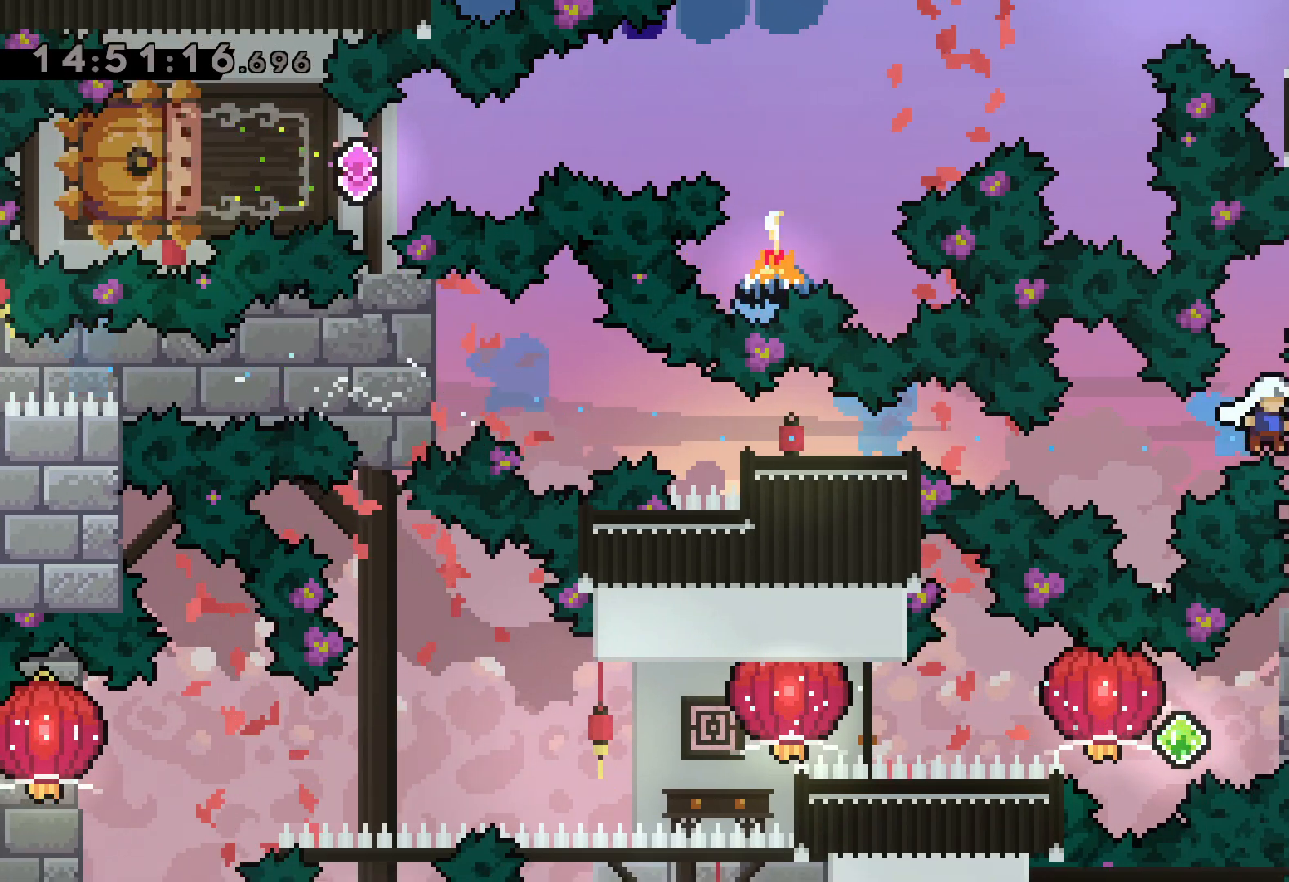
{"keys": [], "events": [[117, "right", "up"]]}
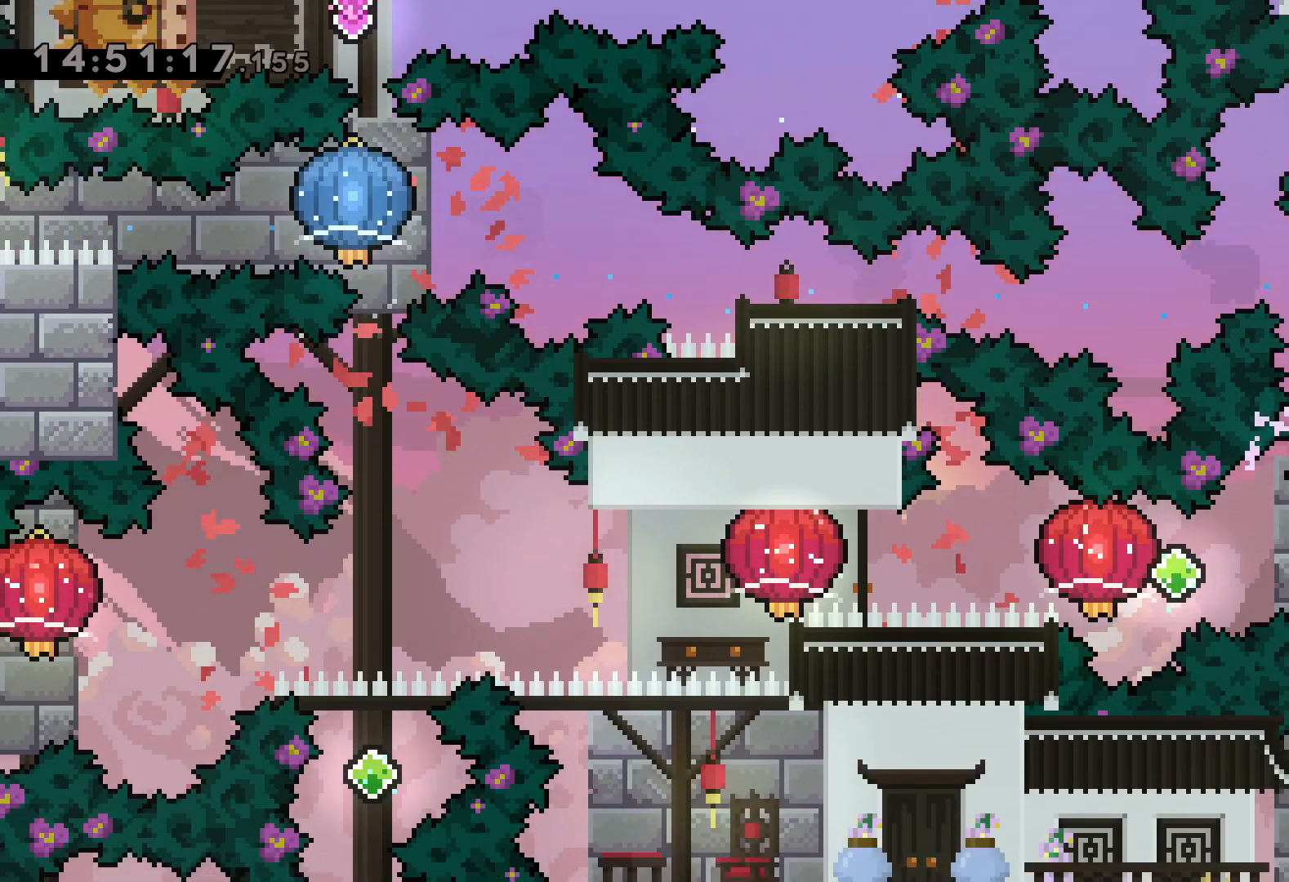
{"keys": ["grab", "left"], "events": [[67, "right", "down"], [84, "dash", "down"], [250, "dash", "up"], [250, "jump", "down"], [267, "left", "down"], [284, "dash", "down"], [317, "right", "up"], [350, "grab", "down"], [384, "jump", "up"], [450, "dash", "up"]]}
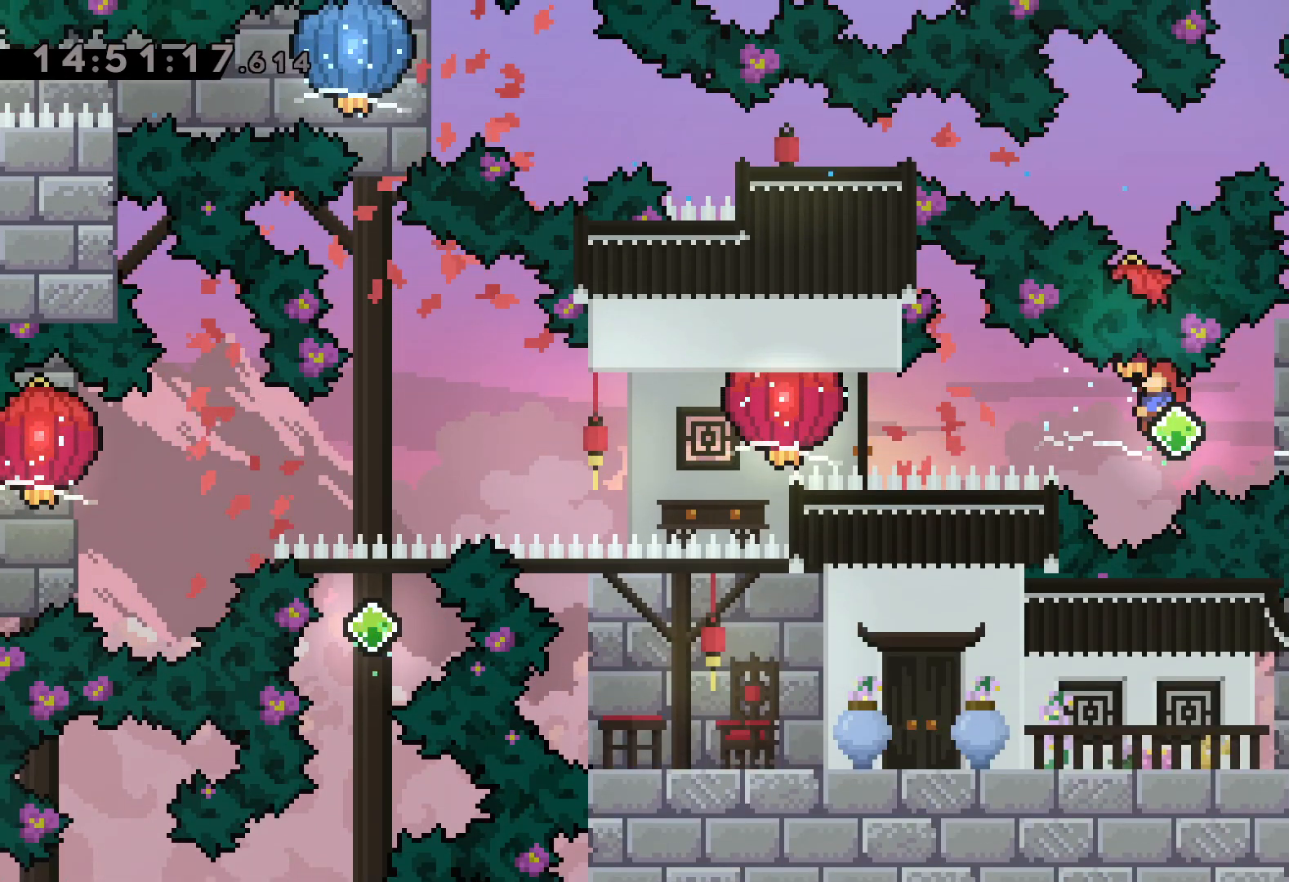
{"keys": ["grab", "left"], "events": [[150, "dash", "down"], [150, "grab", "up"], [217, "grab", "down"], [267, "dash", "up"]]}
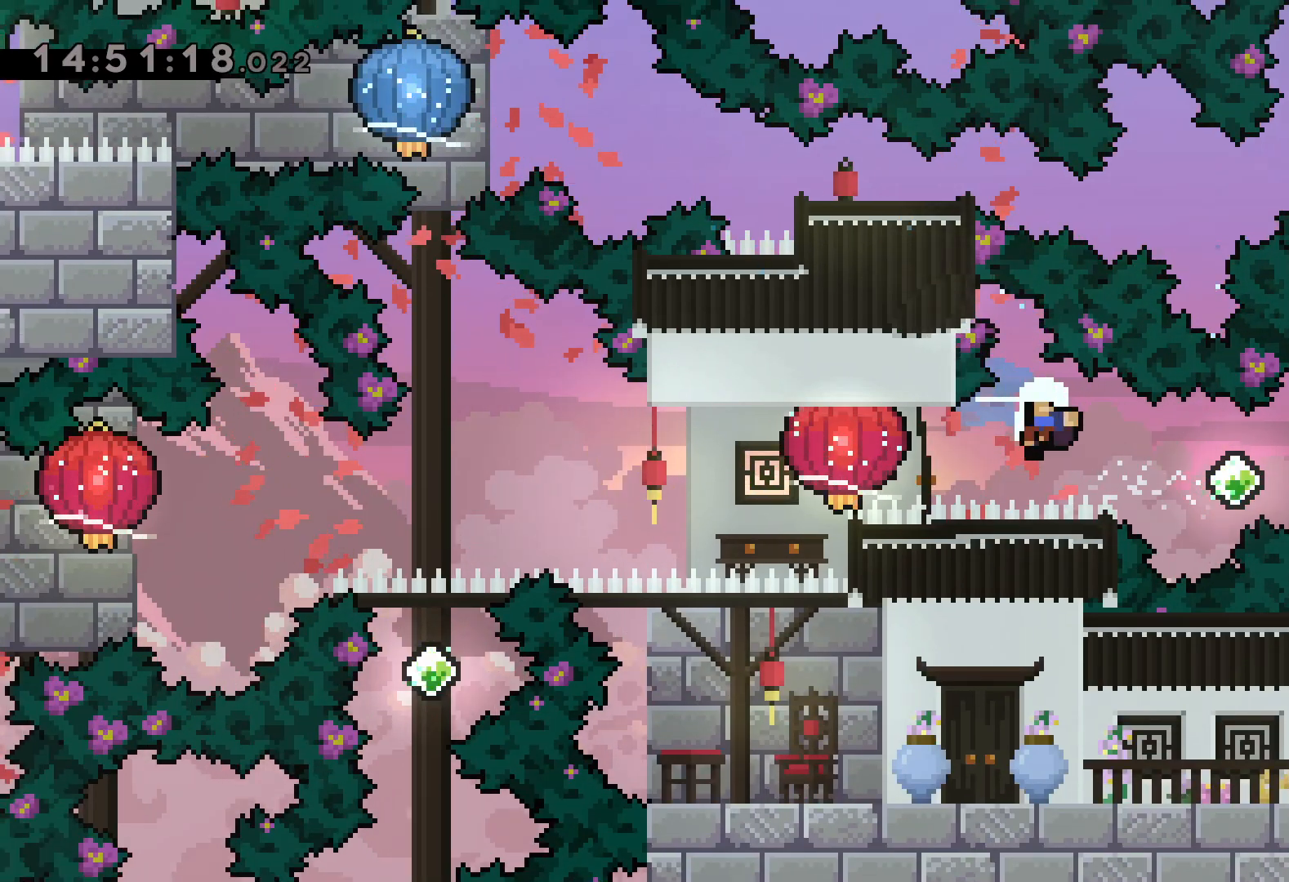
{"keys": [], "events": [[34, "left", "up"], [67, "grab", "up"]]}
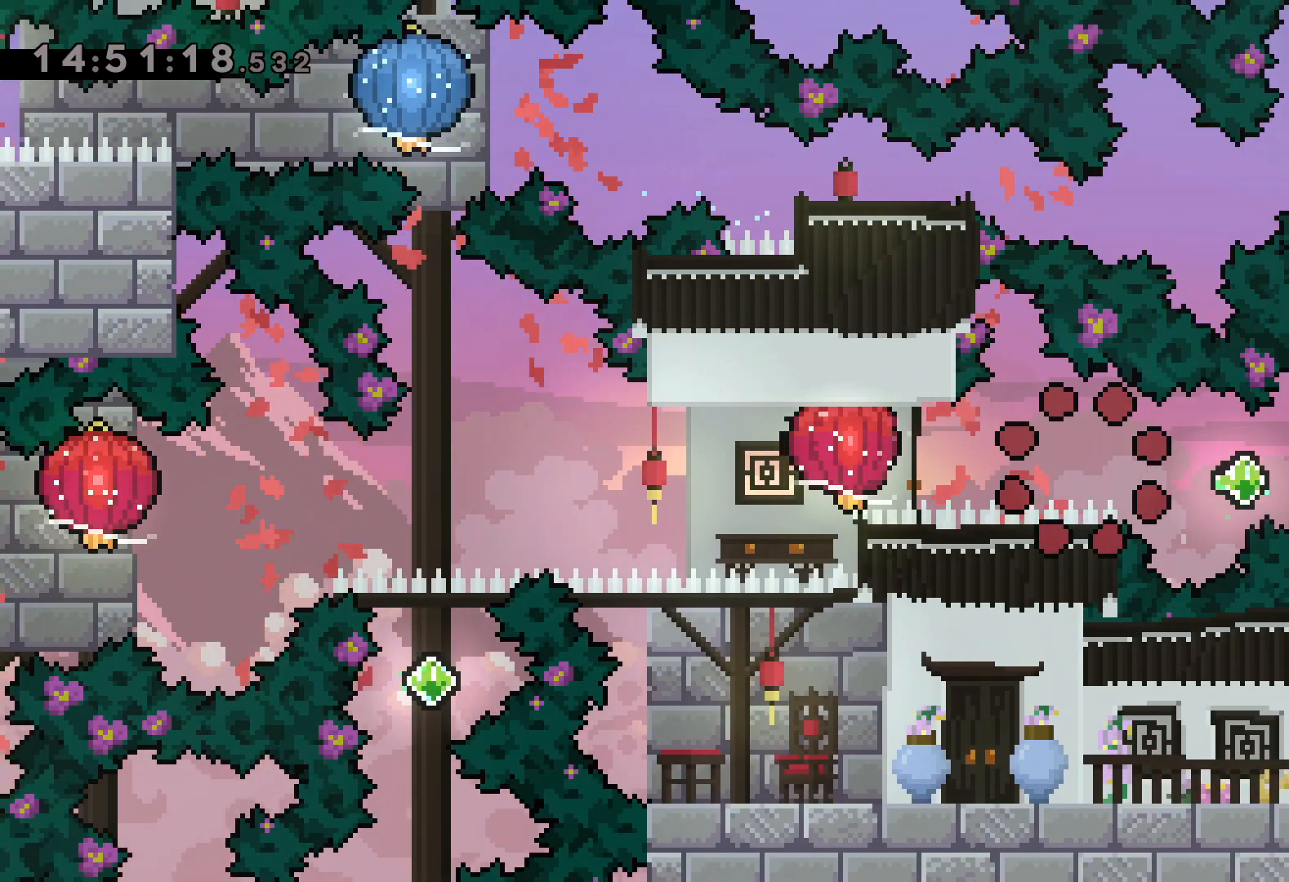
{"keys": [], "events": []}
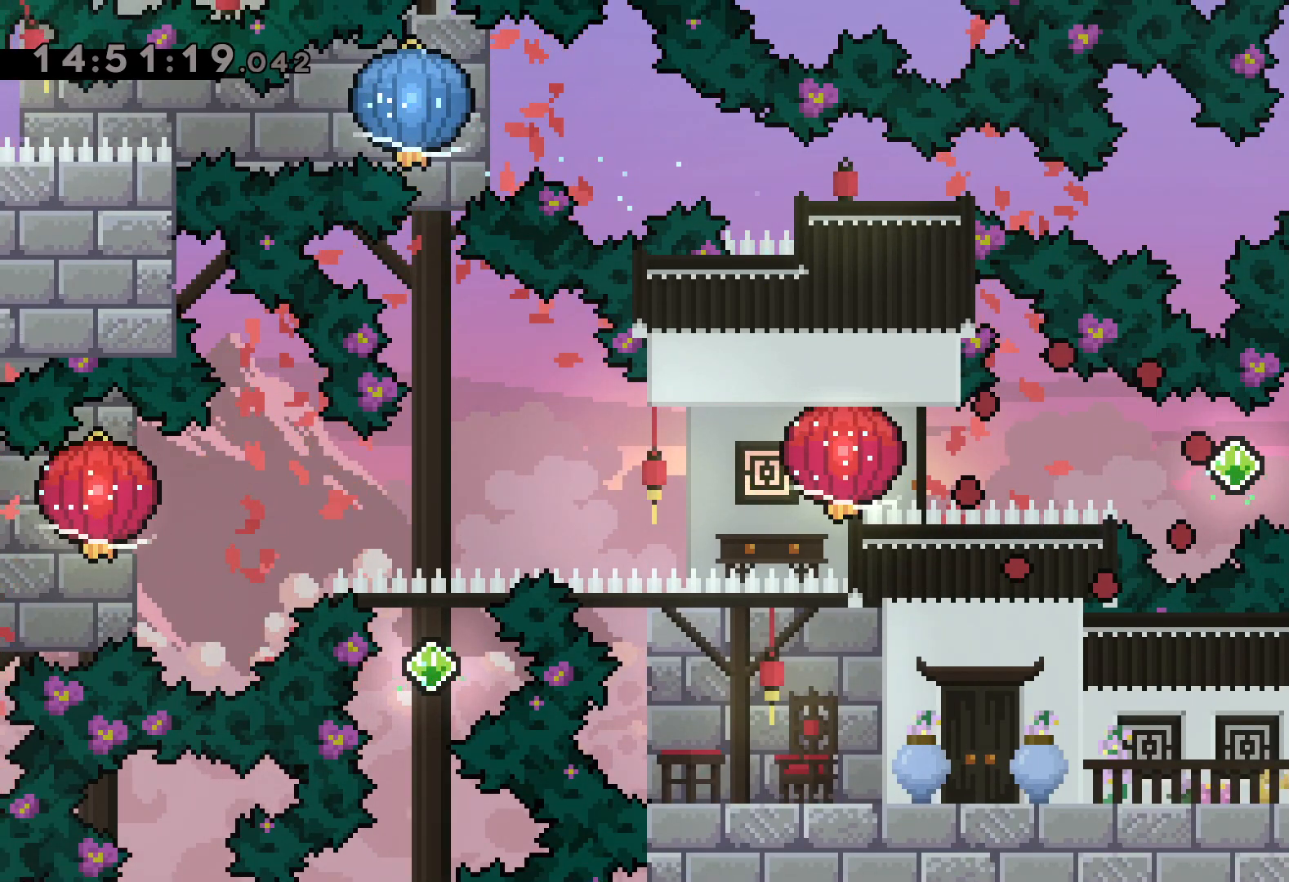
{"keys": [], "events": []}
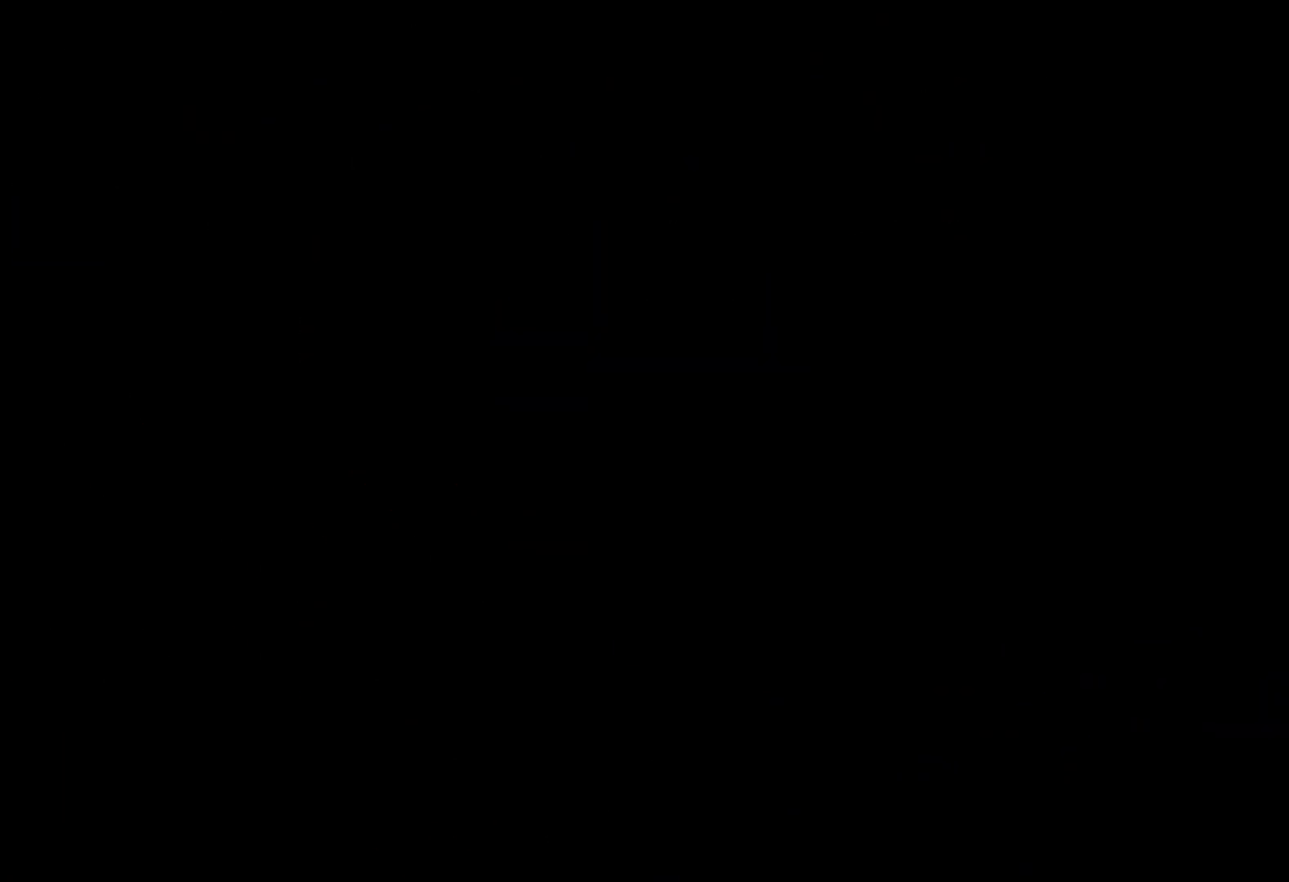
{"keys": [], "events": []}
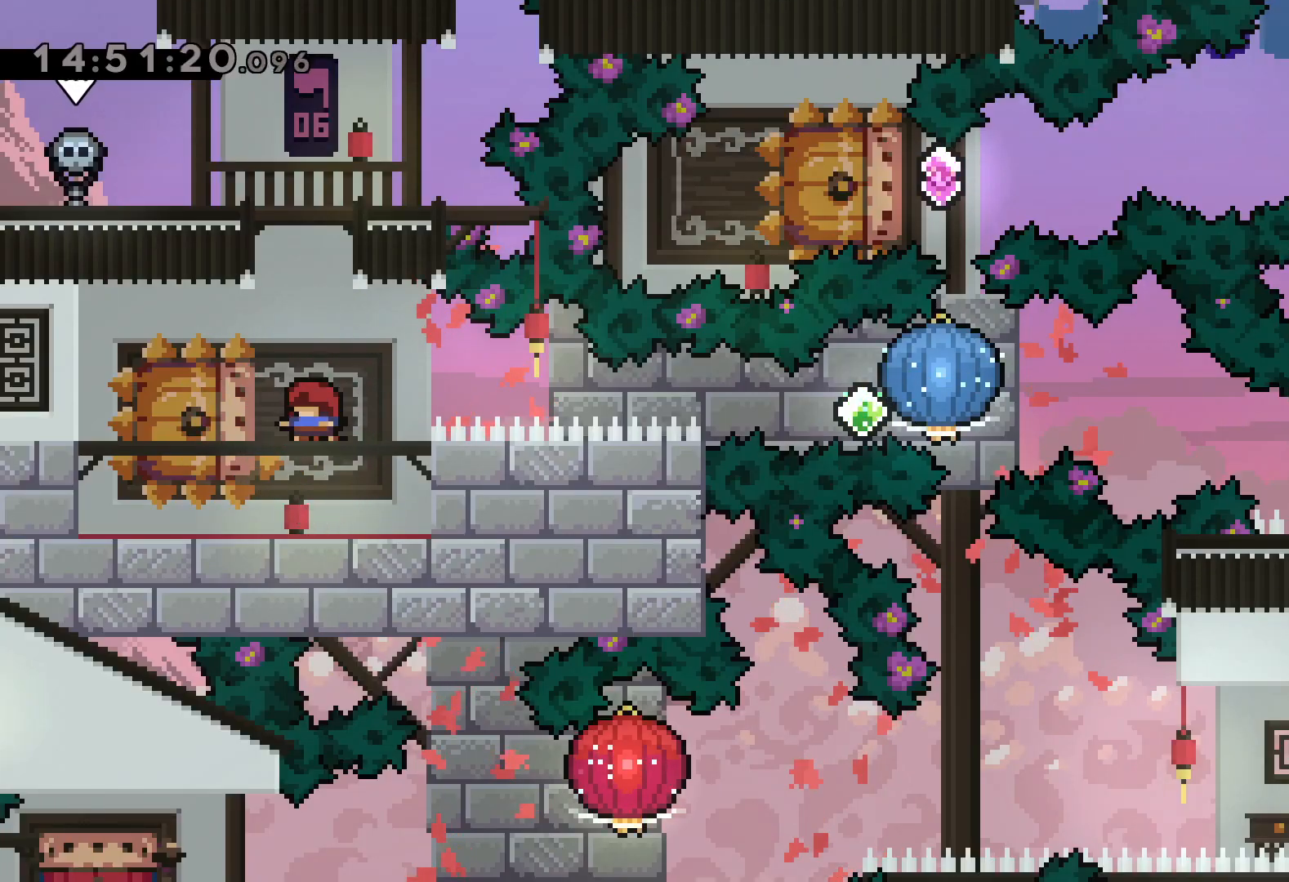
{"keys": ["grab", "right"], "events": [[34, "down", "down"], [50, "left", "down"], [67, "dash", "down"], [200, "right", "down"], [250, "dash", "up"], [250, "jump", "down"], [284, "dash", "down"], [284, "down", "up"], [300, "left", "up"], [334, "jump", "up"], [350, "grab", "down"], [434, "dash", "up"]]}
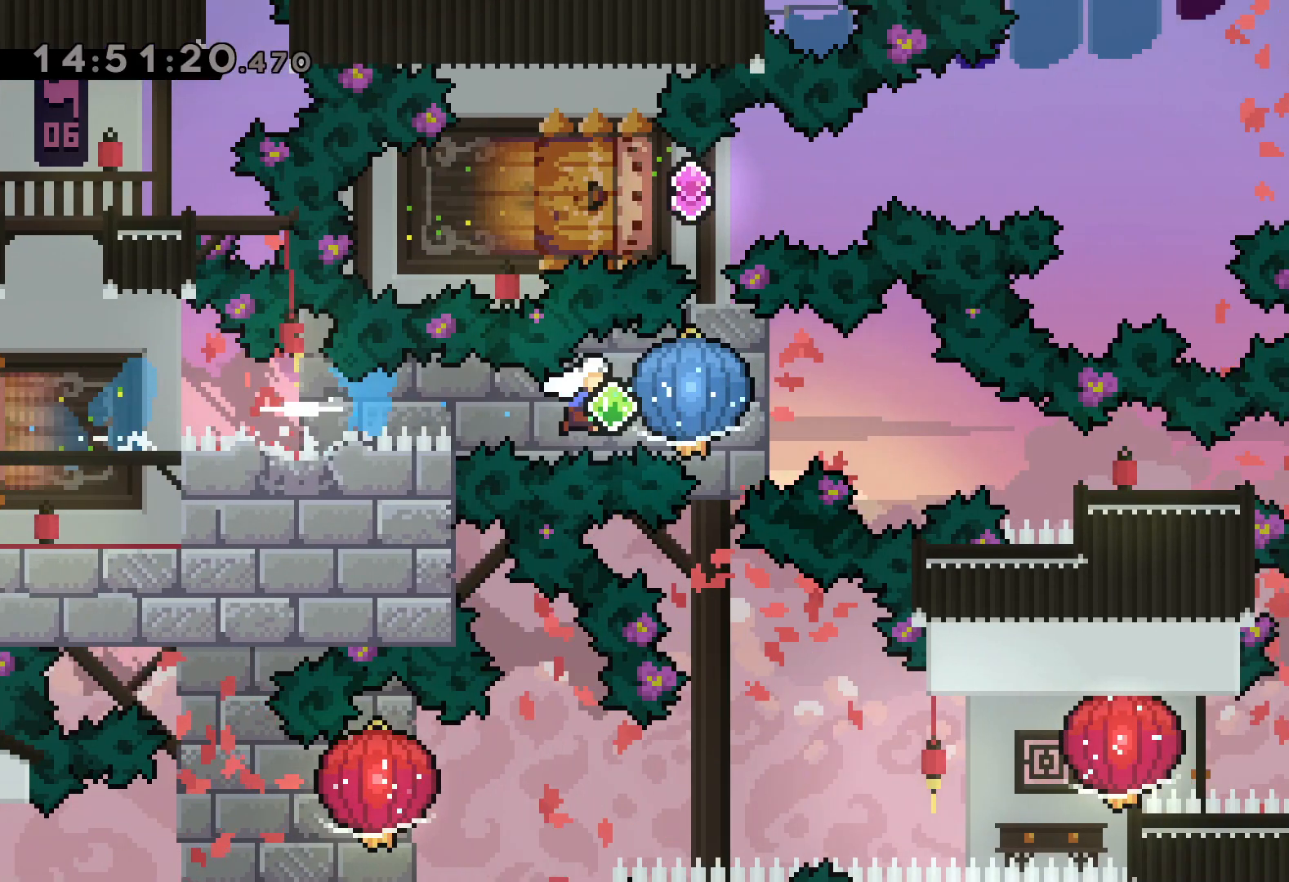
{"keys": ["down", "right"], "events": [[200, "down", "down"], [200, "grab", "up"], [217, "dash", "down"], [434, "dash", "up"]]}
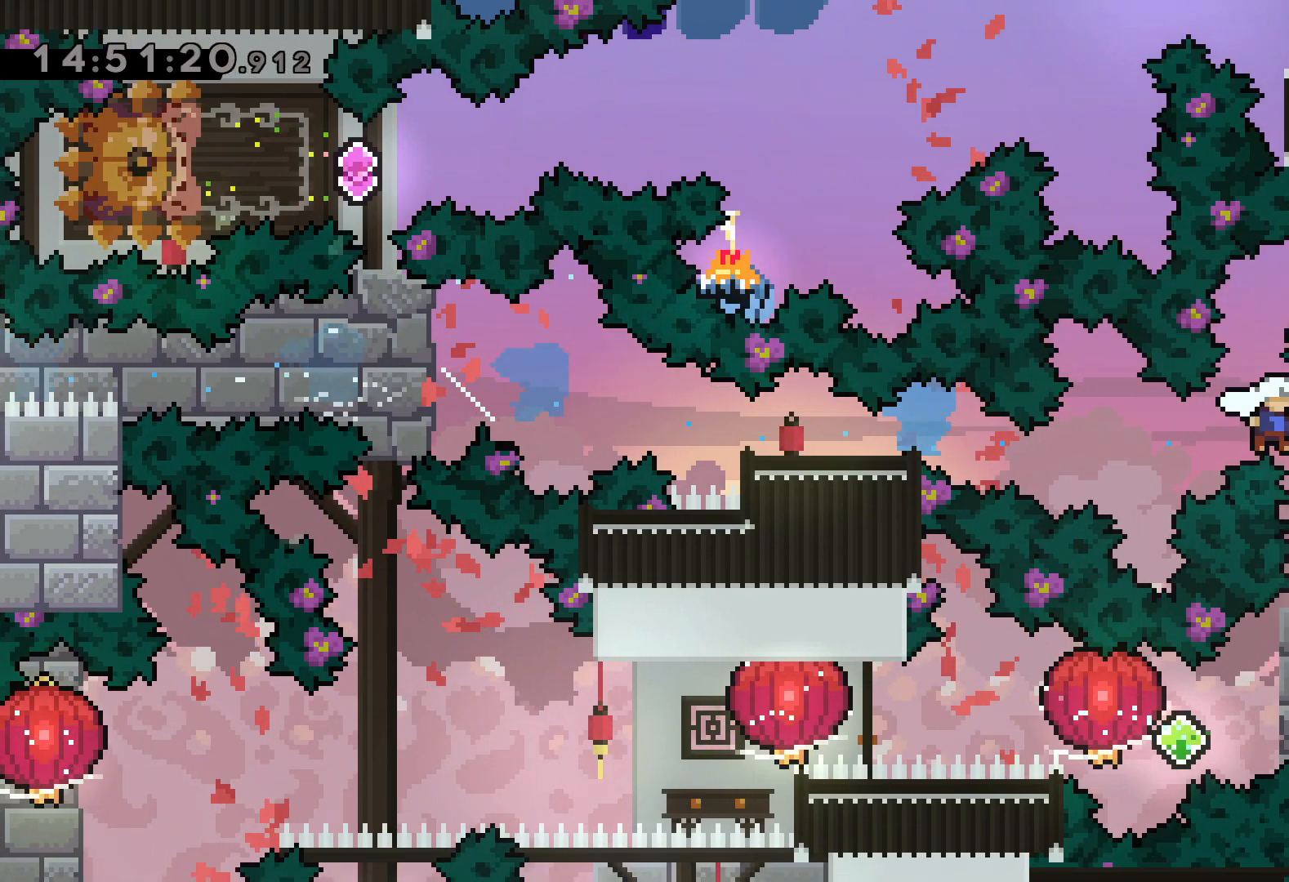
{"keys": [], "events": [[34, "down", "up"], [134, "right", "up"]]}
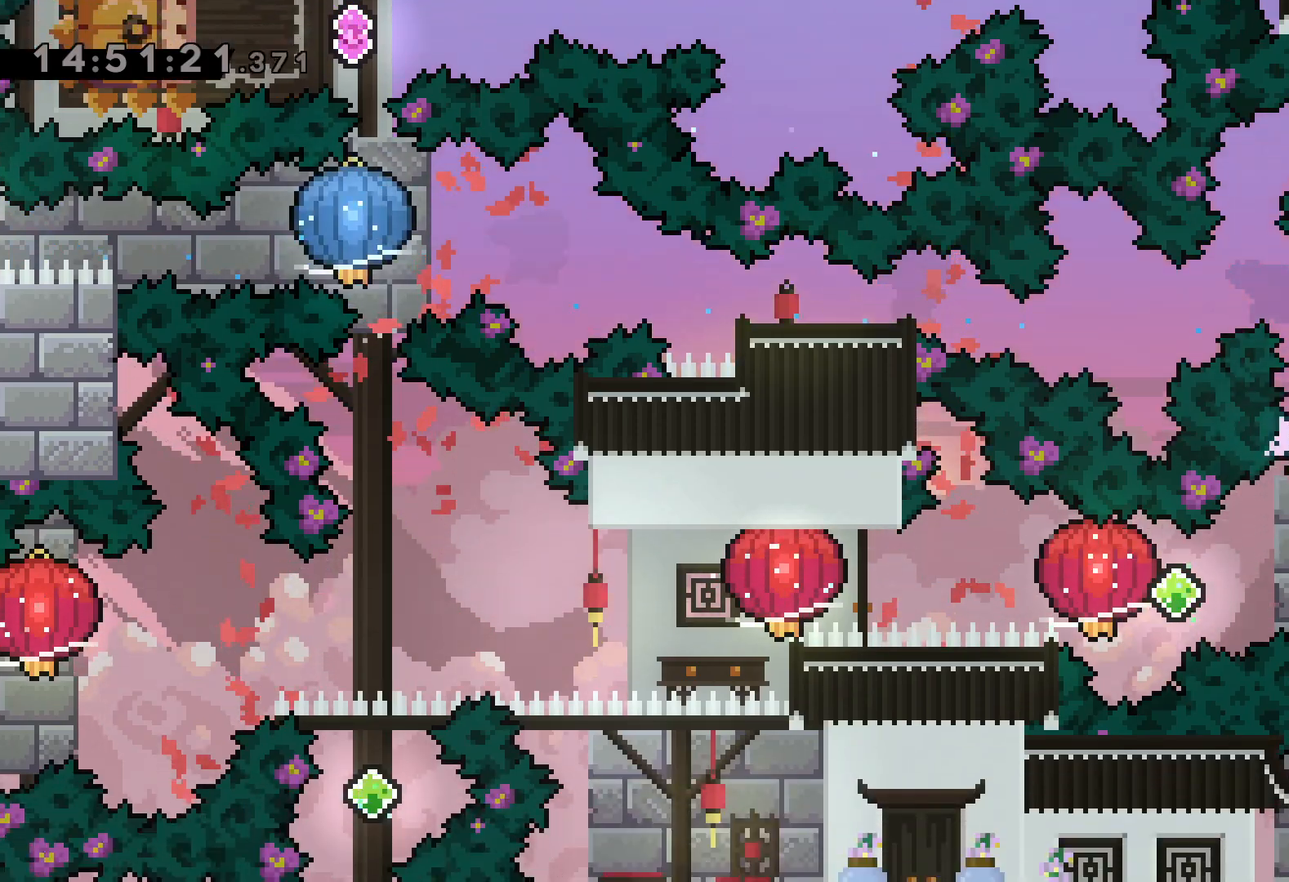
{"keys": ["grab", "left"], "events": [[117, "dash", "down"], [117, "right", "down"], [300, "dash", "up"], [300, "jump", "down"], [300, "left", "down"], [350, "dash", "down"], [367, "right", "up"], [400, "jump", "up"], [434, "grab", "down"], [500, "dash", "up"]]}
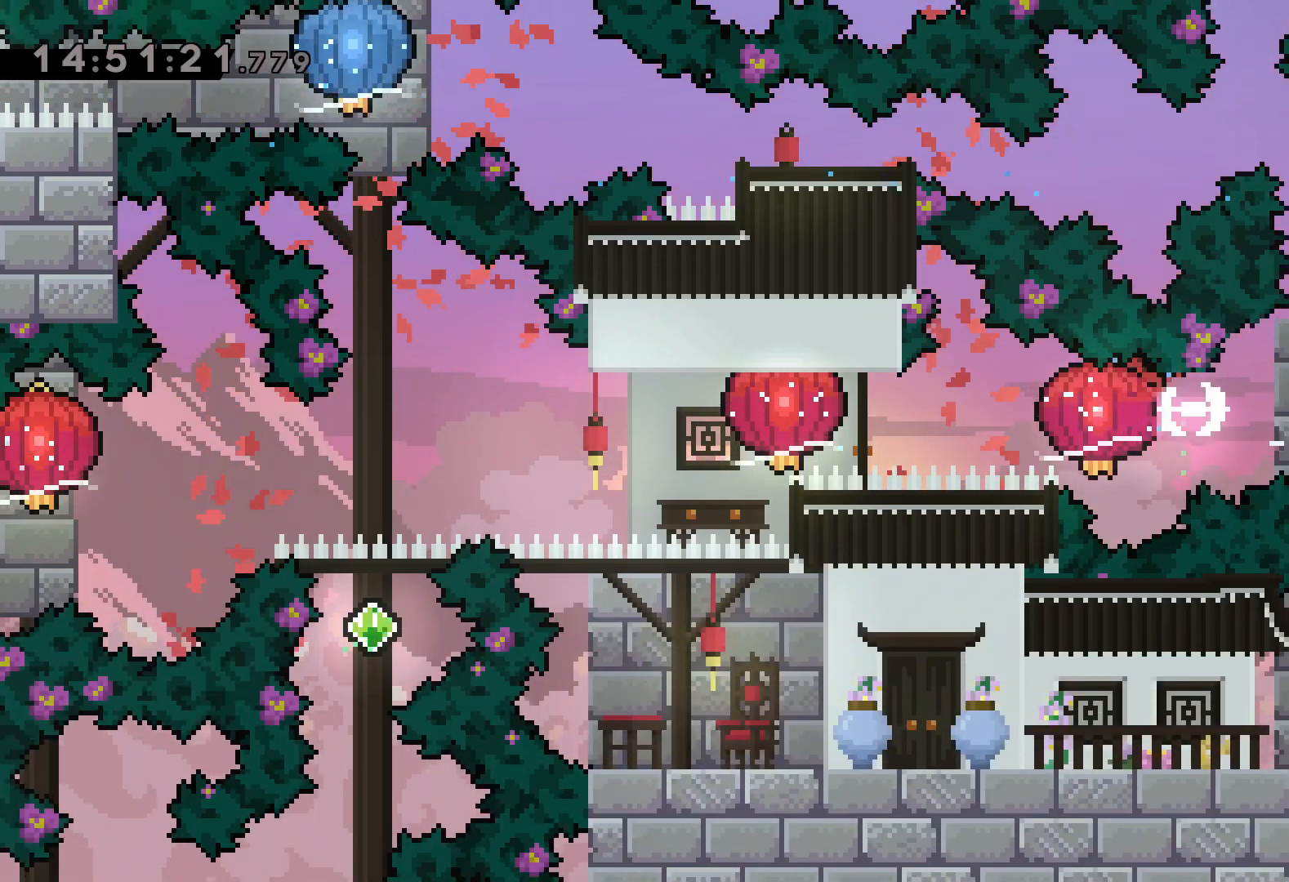
{"keys": ["down", "grab", "left"], "events": [[200, "grab", "up"], [217, "dash", "down"], [284, "grab", "down"], [334, "dash", "up"], [484, "down", "down"]]}
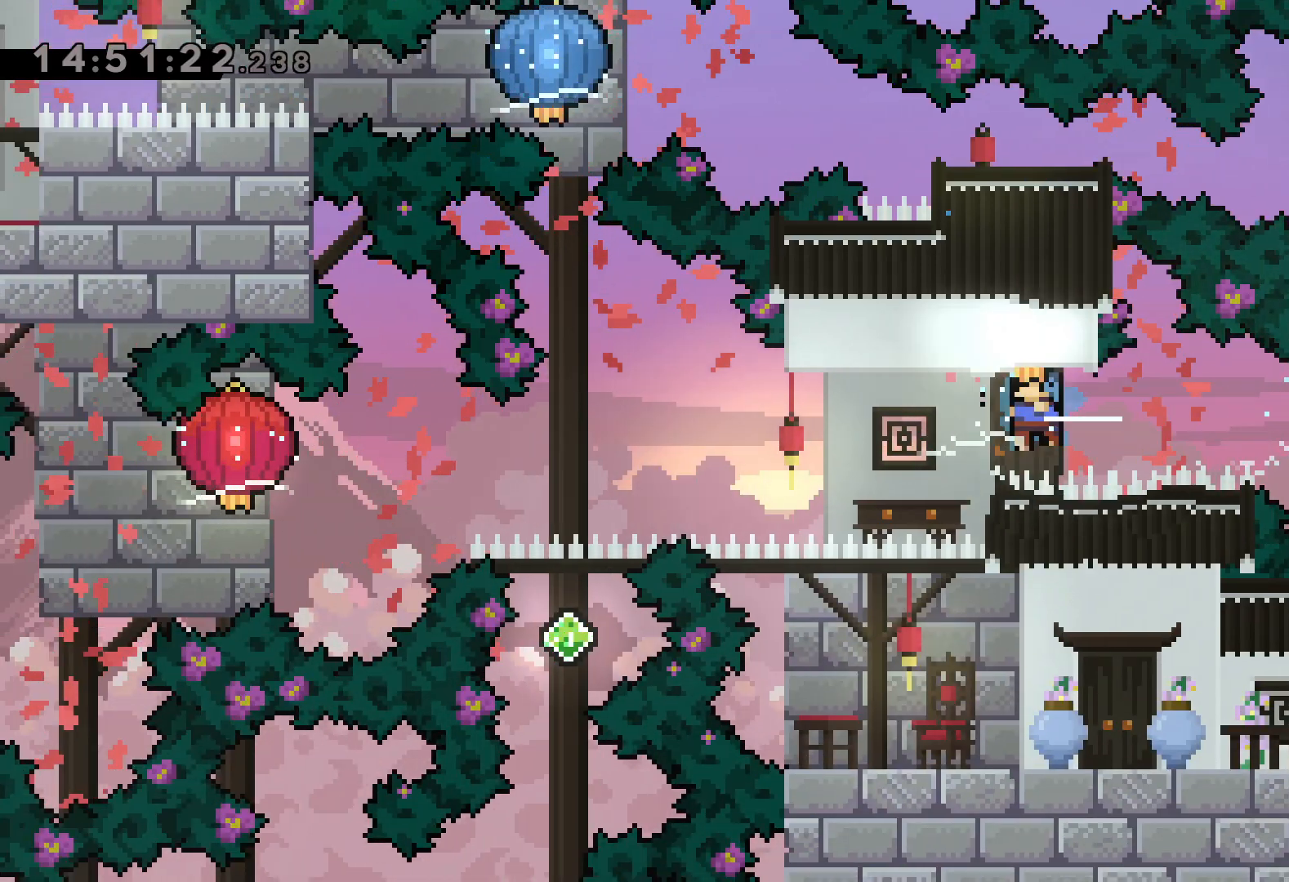
{"keys": ["down", "grab", "left"], "events": [[84, "grab", "up"], [200, "grab", "down"]]}
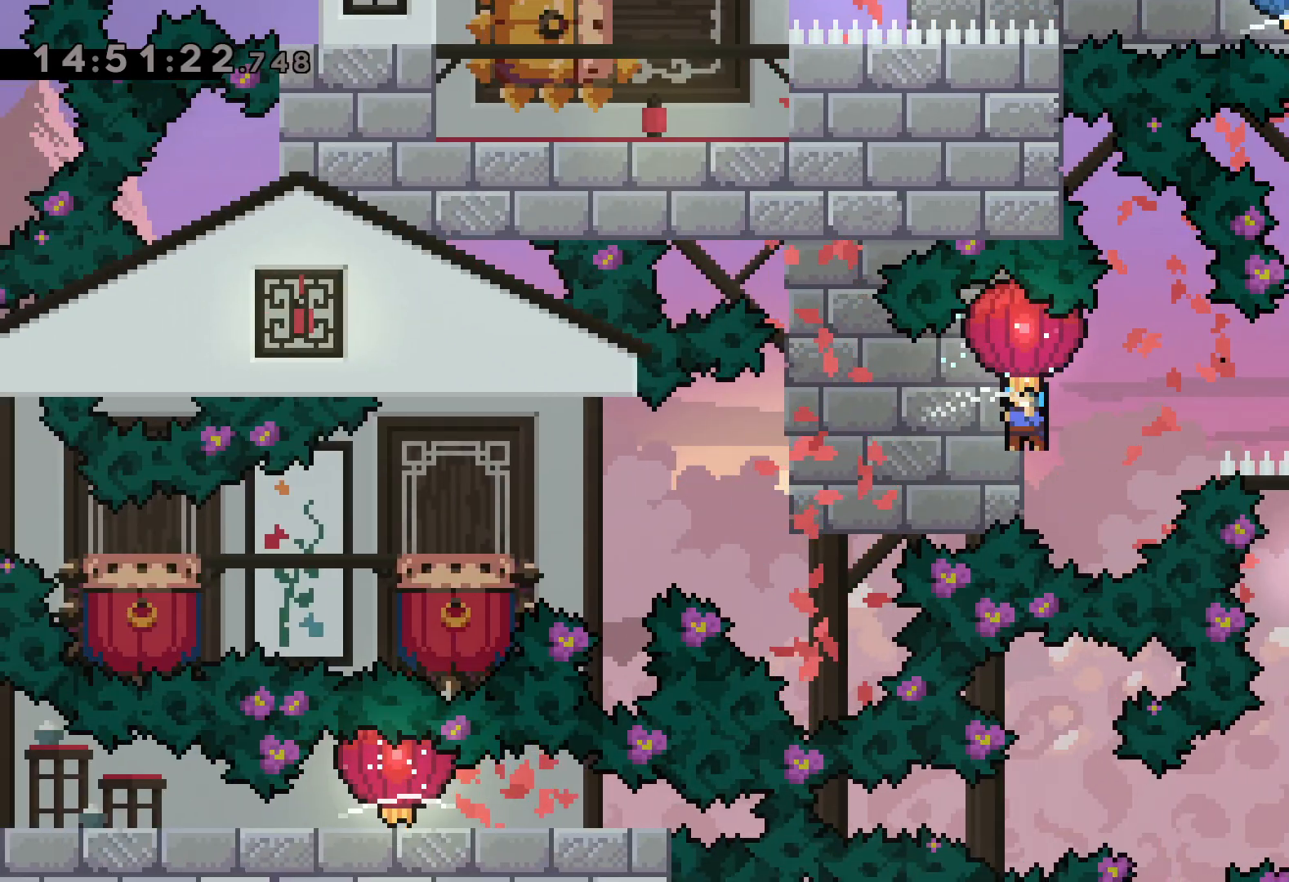
{"keys": ["jump", "left"], "events": [[267, "grab", "up"], [384, "down", "up"], [417, "jump", "down"]]}
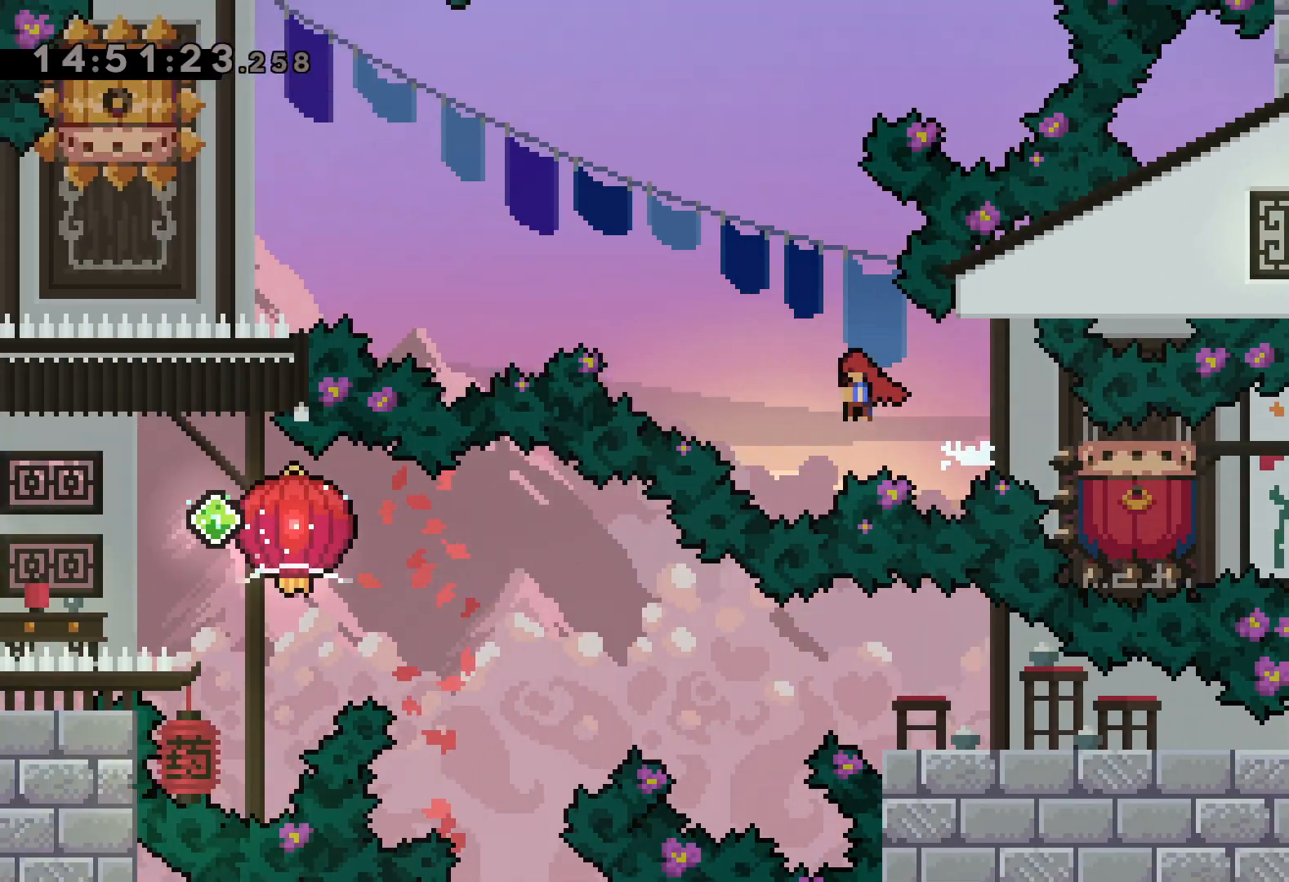
{"keys": ["dash", "down"], "events": [[400, "jump", "up"], [417, "left", "up"], [450, "dash", "down"], [450, "down", "down"]]}
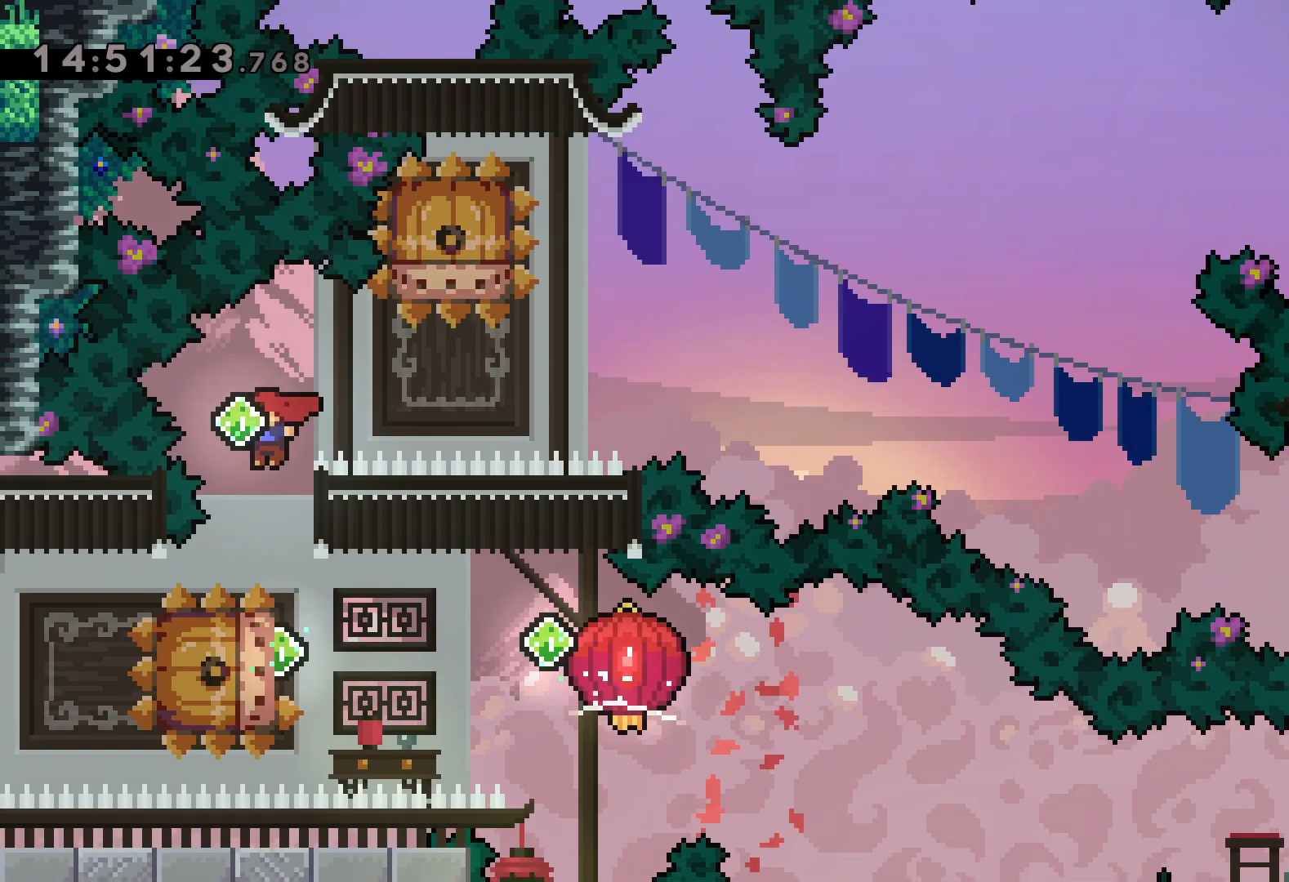
{"keys": ["dash", "down", "right"], "events": [[117, "dash", "up"], [167, "down", "up"], [217, "left", "down"], [234, "dash", "down"], [384, "dash", "up"], [384, "jump", "down"], [434, "right", "down"], [450, "dash", "down"], [450, "down", "down"], [467, "left", "up"], [500, "jump", "up"]]}
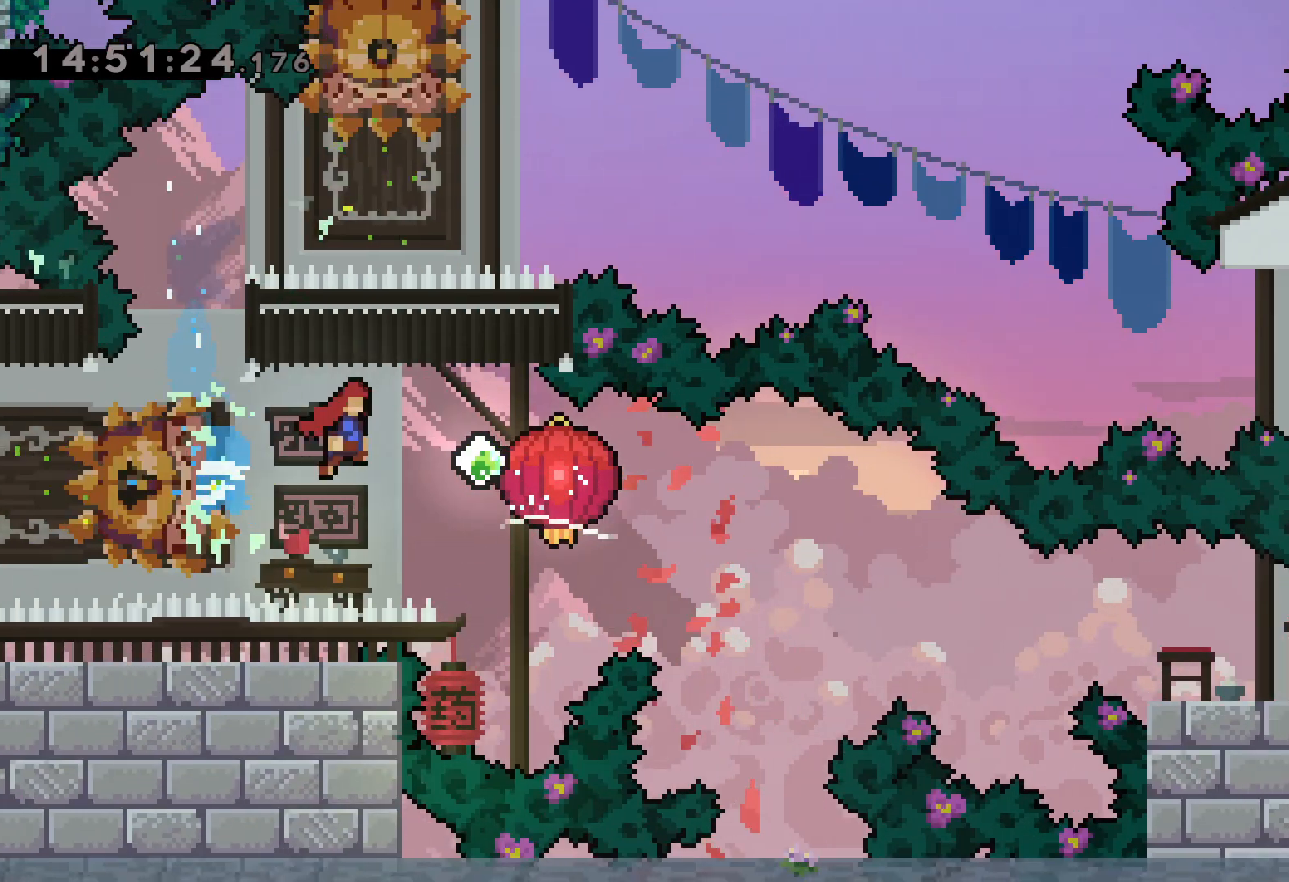
{"keys": ["dash", "down", "grab", "right"], "events": [[17, "grab", "down"], [100, "dash", "up"], [367, "dash", "down"]]}
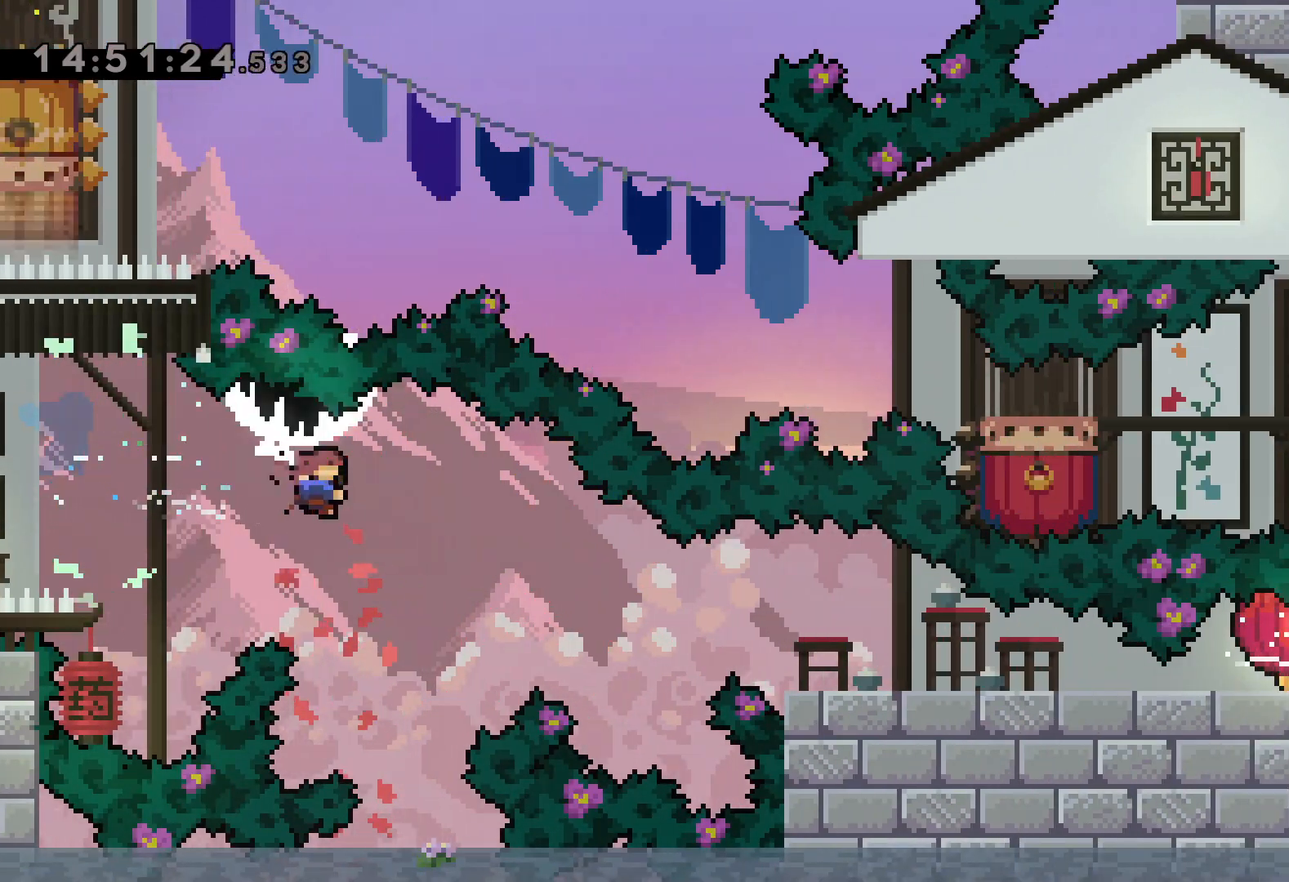
{"keys": ["down", "grab", "right"], "events": [[67, "dash", "up"], [200, "dash", "down"], [367, "dash", "up"]]}
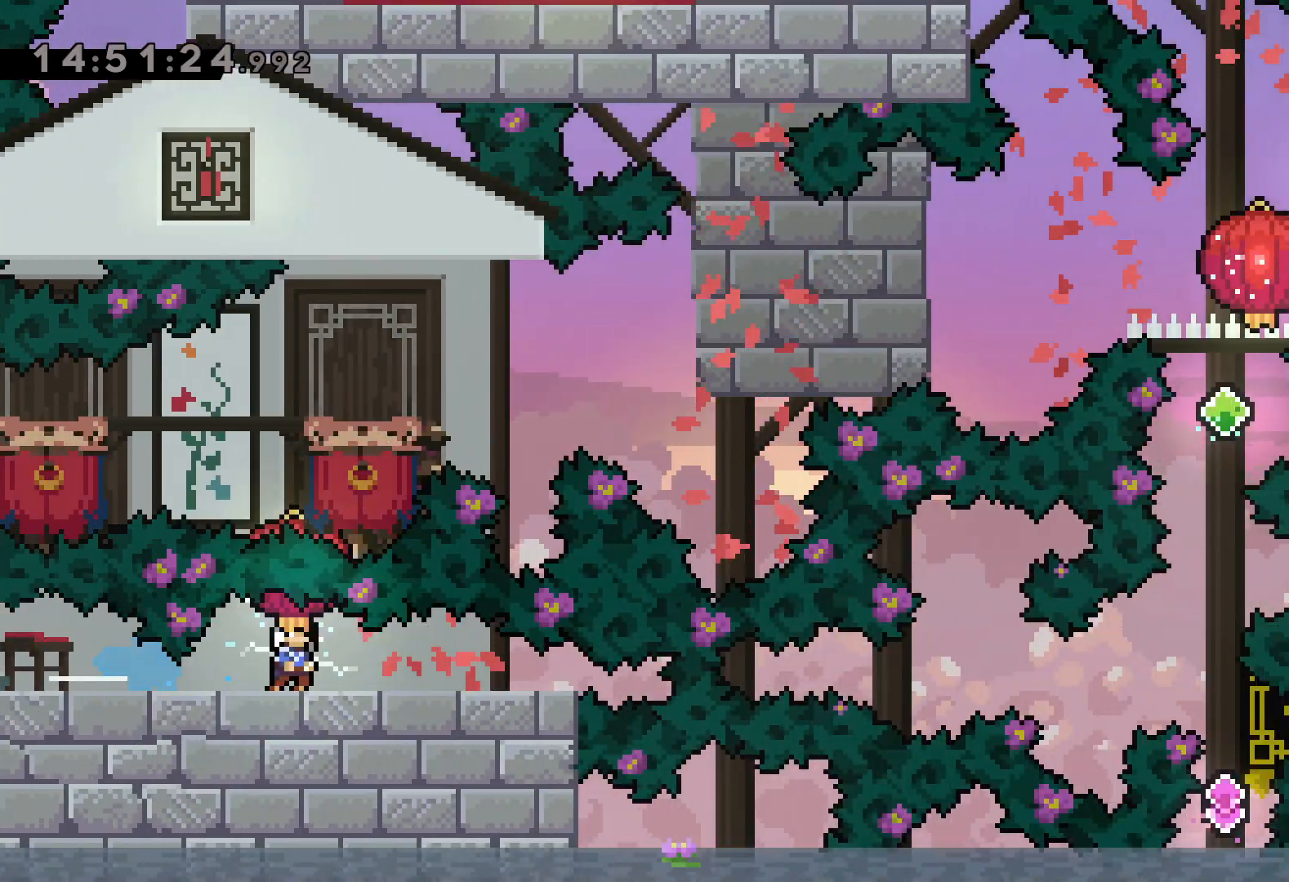
{"keys": ["dash", "up"], "events": [[234, "down", "up"], [267, "grab", "up"], [334, "right", "up"], [334, "up", "down"], [367, "dash", "down"]]}
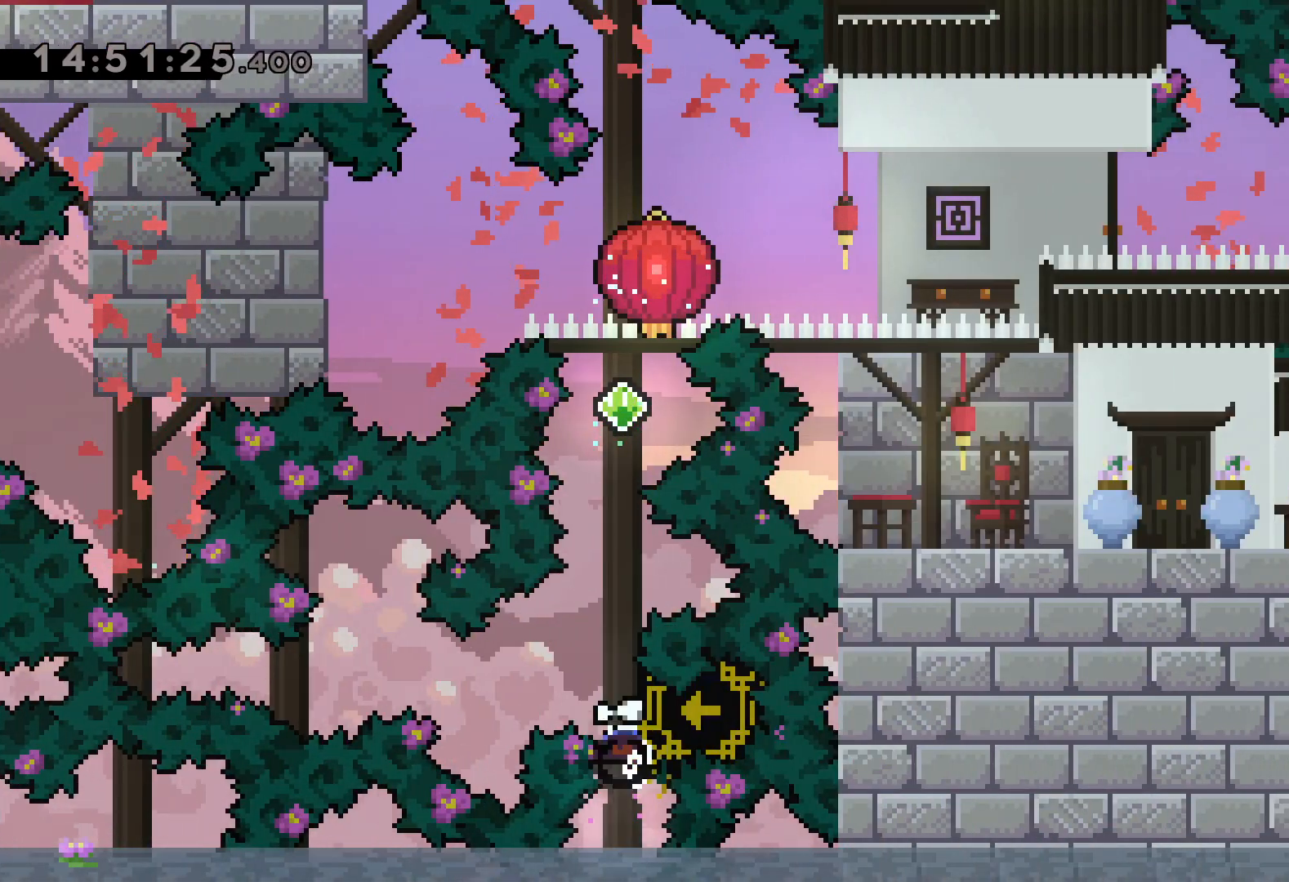
{"keys": ["grab", "up"], "events": [[50, "dash", "up"], [217, "dash", "down"], [367, "dash", "up"], [384, "grab", "down"]]}
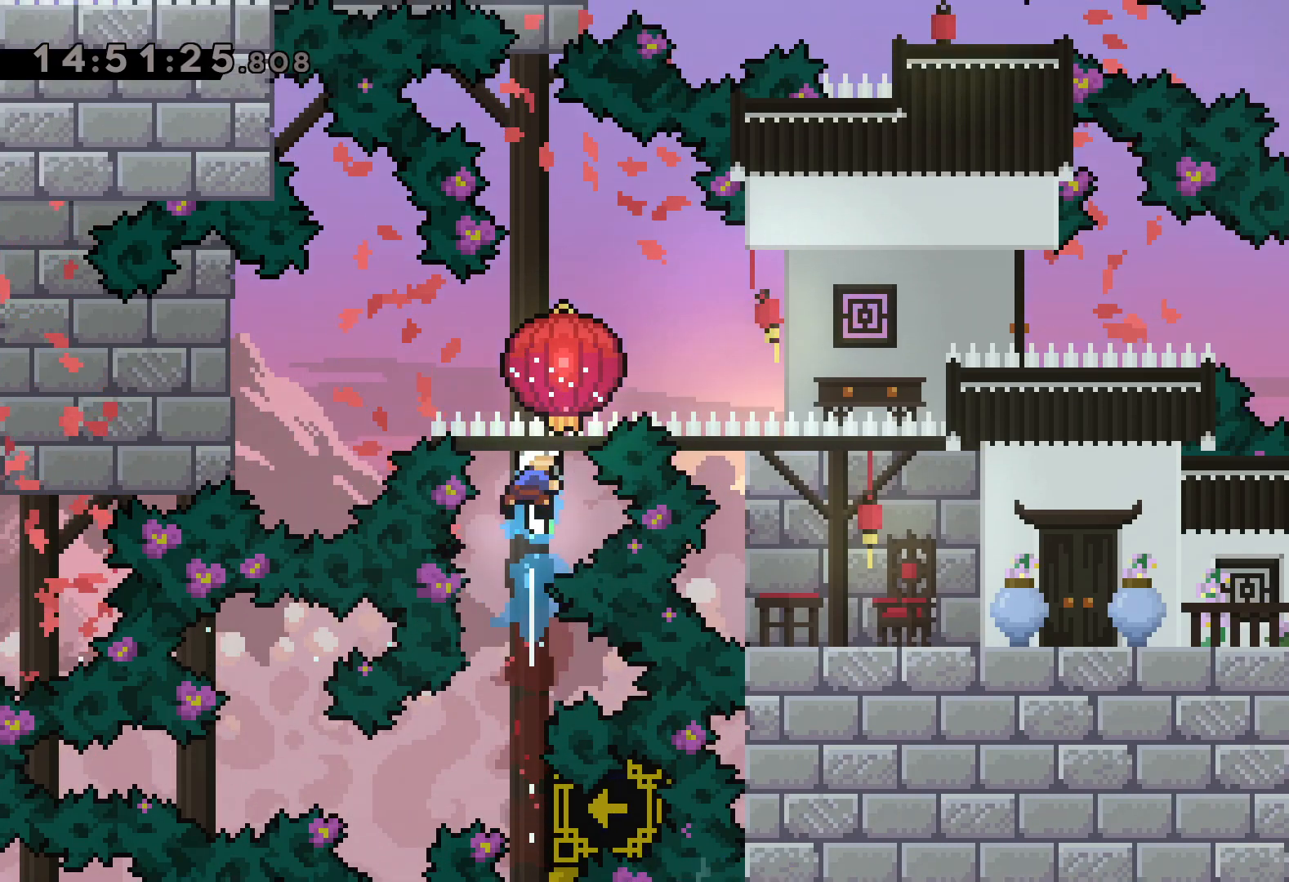
{"keys": ["up"], "events": [[484, "grab", "up"]]}
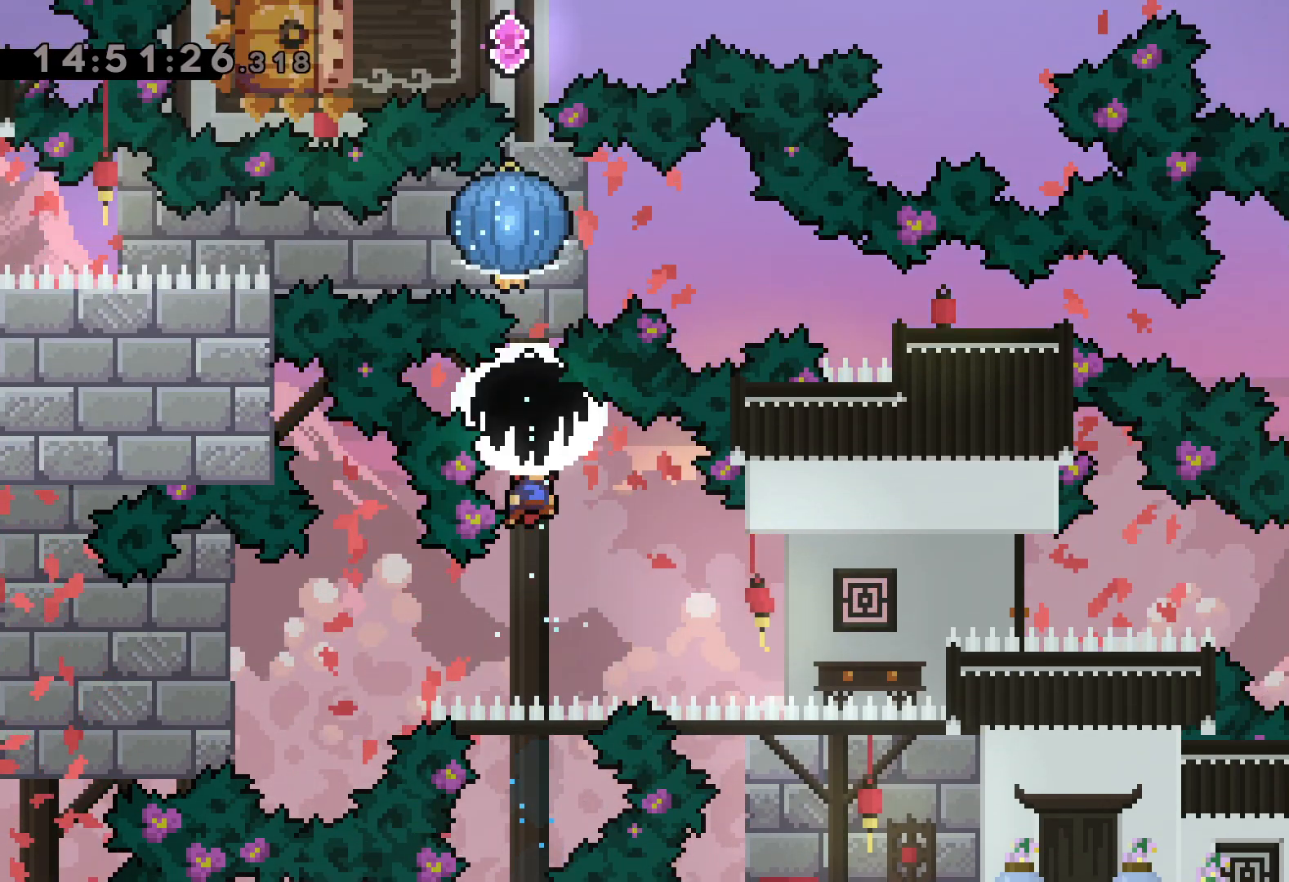
{"keys": ["grab", "up"], "events": [[50, "dash", "down"], [200, "dash", "up"], [267, "grab", "down"]]}
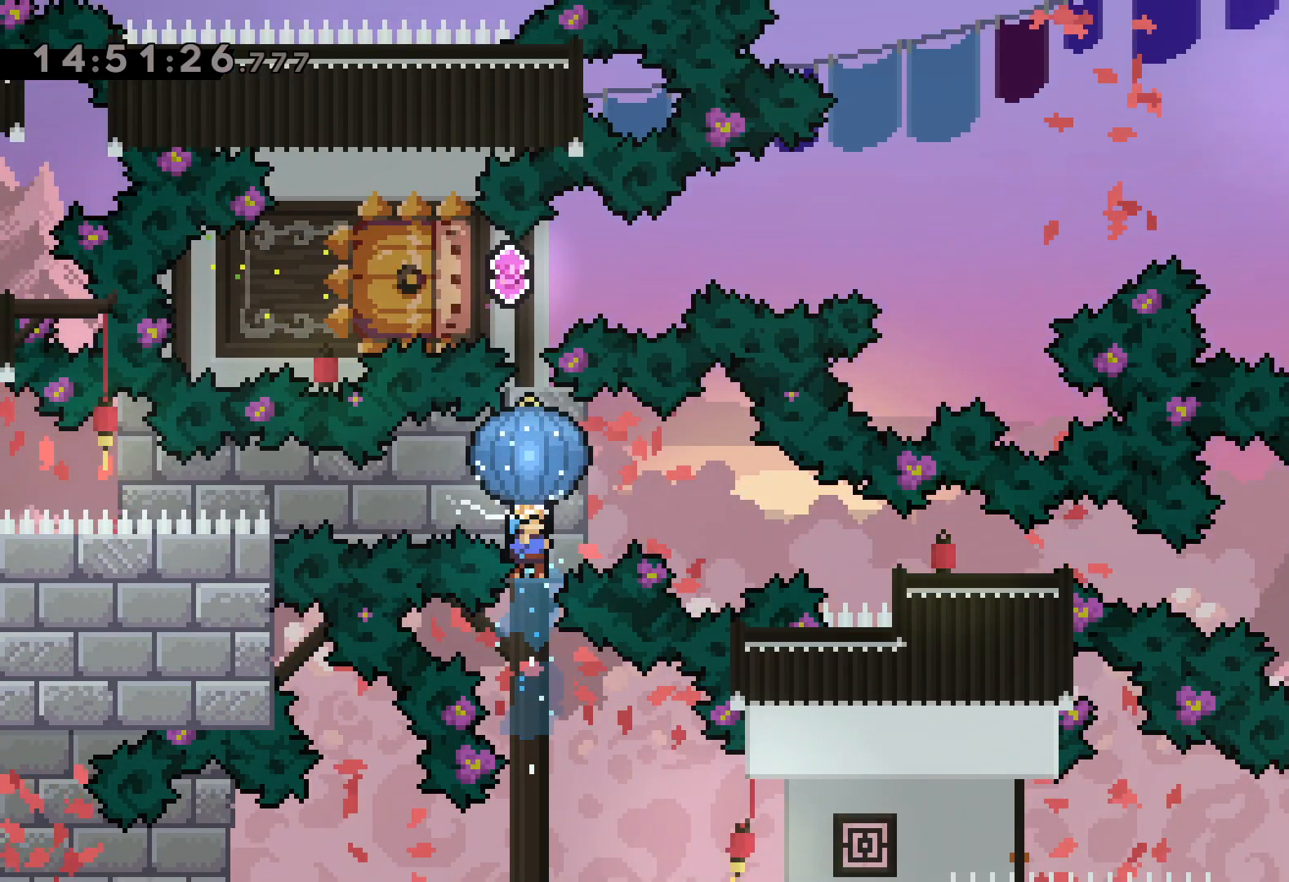
{"keys": ["dash", "left"], "events": [[267, "up", "up"], [300, "grab", "up"], [317, "left", "down"], [350, "dash", "down"]]}
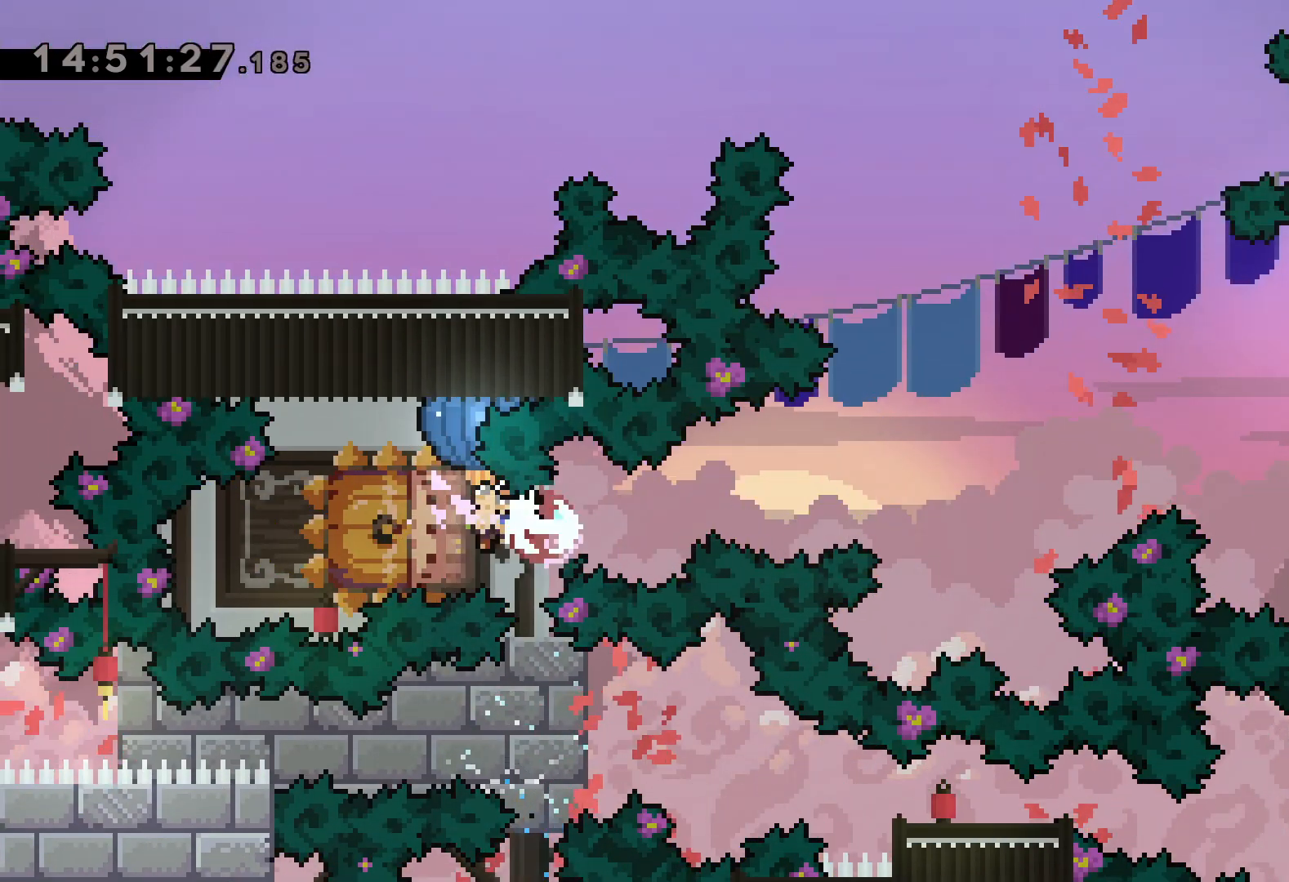
{"keys": ["grab", "right", "up"], "events": [[17, "dash", "up"], [17, "right", "down"], [50, "jump", "down"], [50, "left", "up"], [50, "up", "down"], [150, "dash", "down"], [184, "jump", "up"], [234, "grab", "down"], [334, "dash", "up"]]}
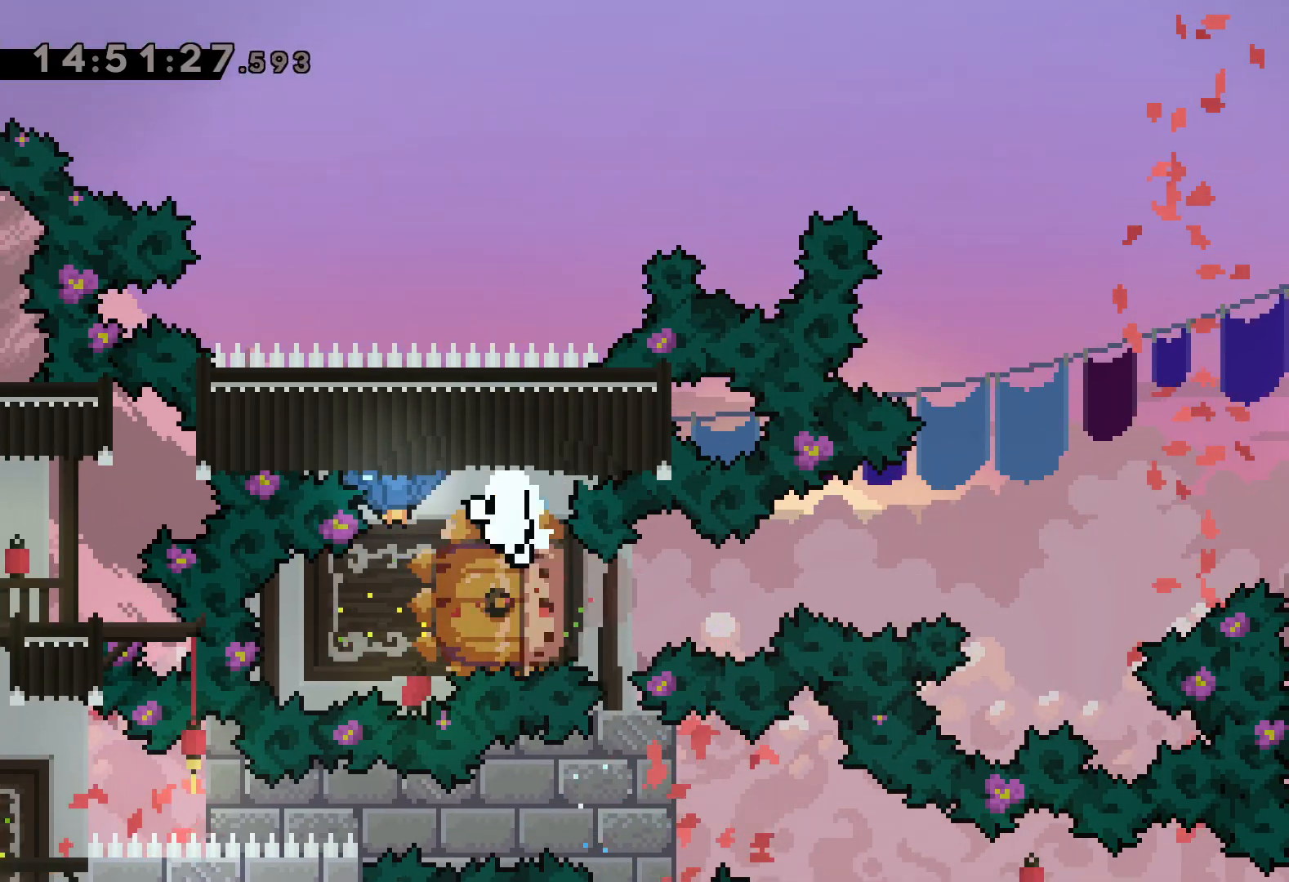
{"keys": [], "events": [[50, "right", "up"], [67, "grab", "up"], [84, "up", "up"]]}
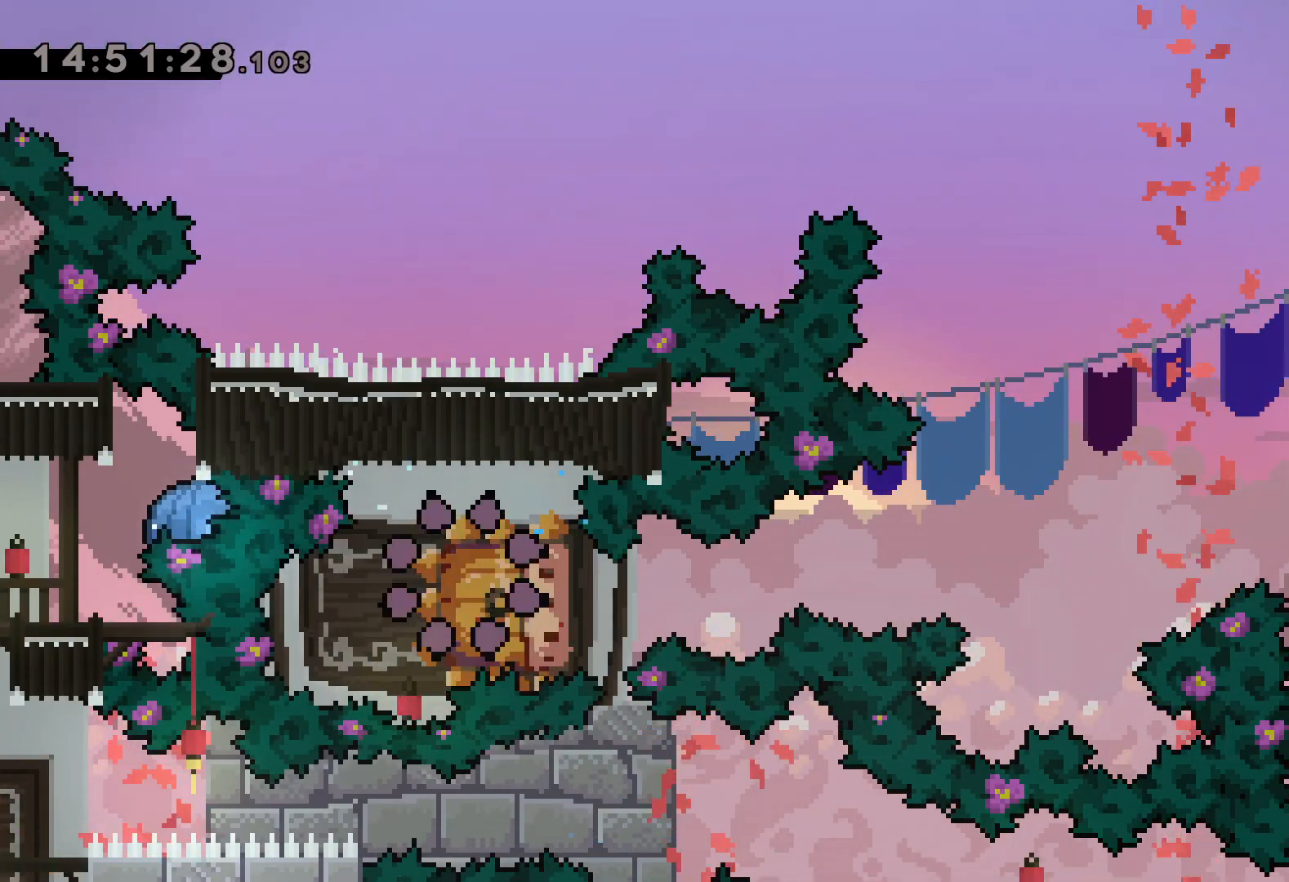
{"keys": [], "events": []}
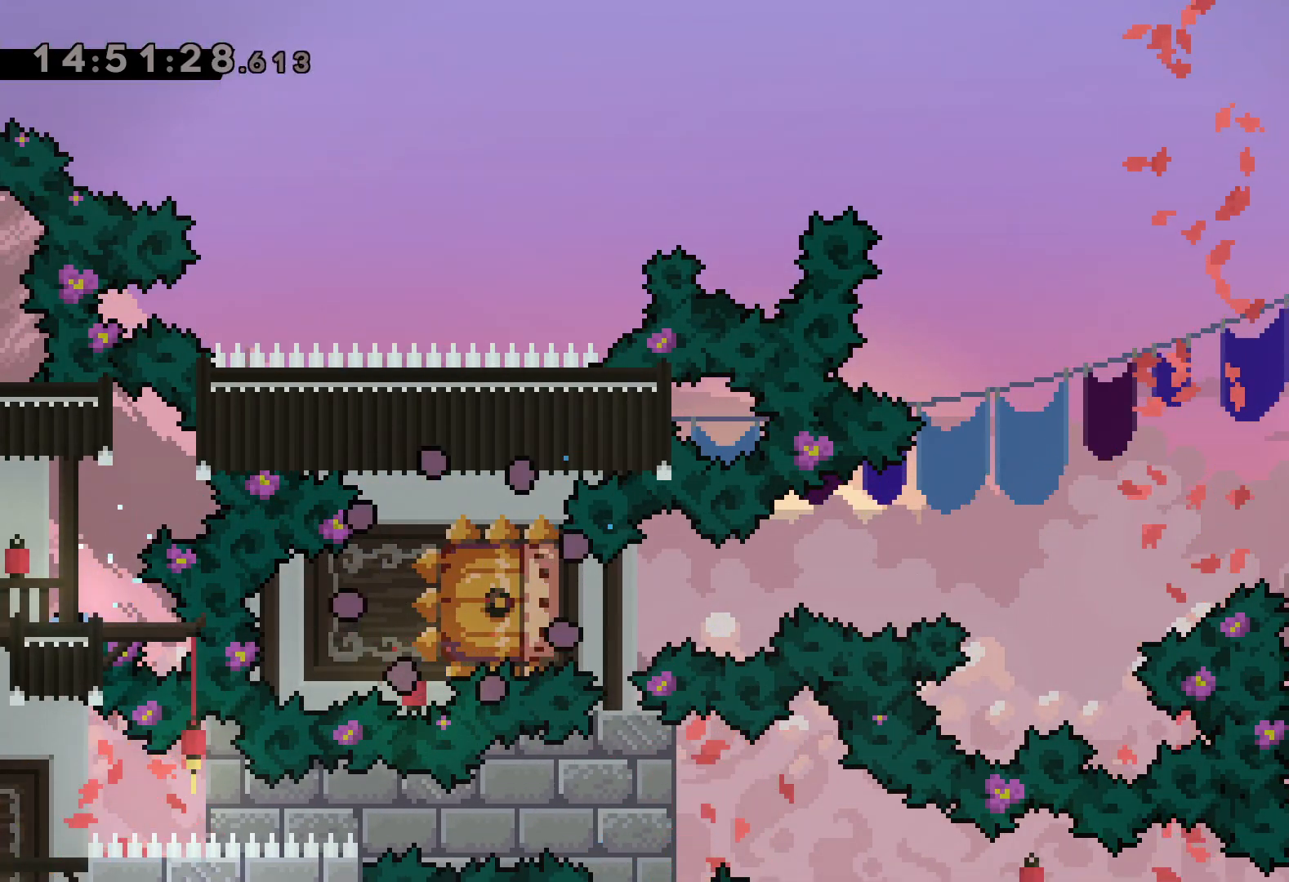
{"keys": [], "events": []}